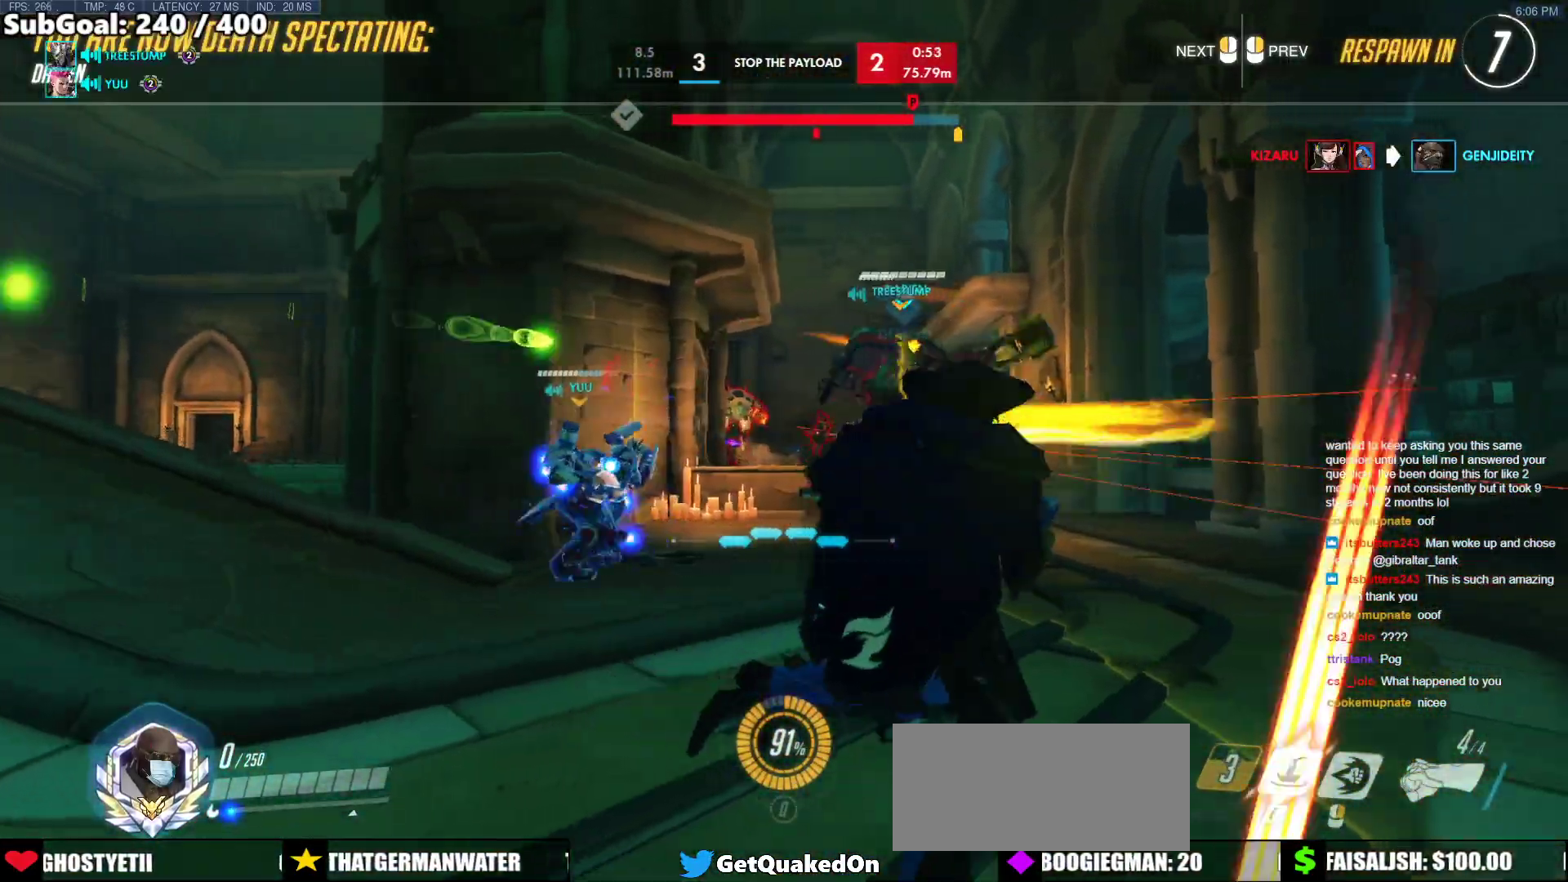
Gameplay with keyboard and mouse; each line is a JSON object with the keys and mouse buttons held at the frame after it. "events" lists presses ("down") and releases ("up") of "a", "ctrl", "d", "e", "f", "melee", "q", "r", "s", "shift", "space", "w", "mouse_left" and "mouse_right" between this image and that frame as [ms after this image, input, new state], when the widget could be followed in between. "mouse_left", "mouse_right" = the "left", "right" buttons of the "mouse" list. No other keys are recorded. Mouse movement is not recorded. Key names are as the overlay labels them; some are game actions (e.g. jump) rather than physical keys.
{"keys": ["w"], "mouse": [], "events": []}
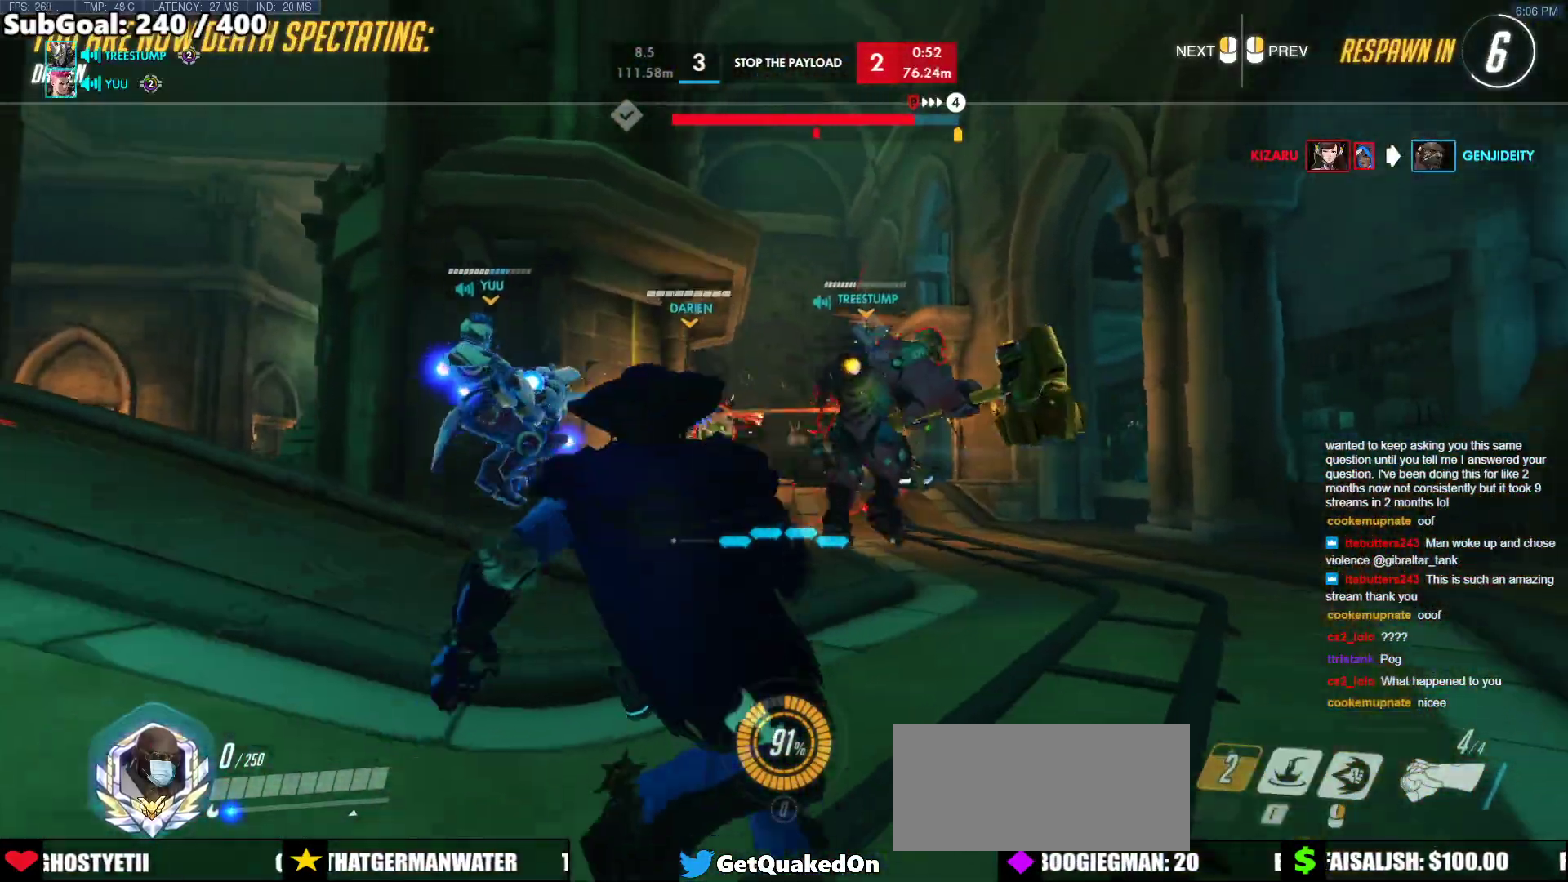
{"keys": ["w"], "mouse": [], "events": []}
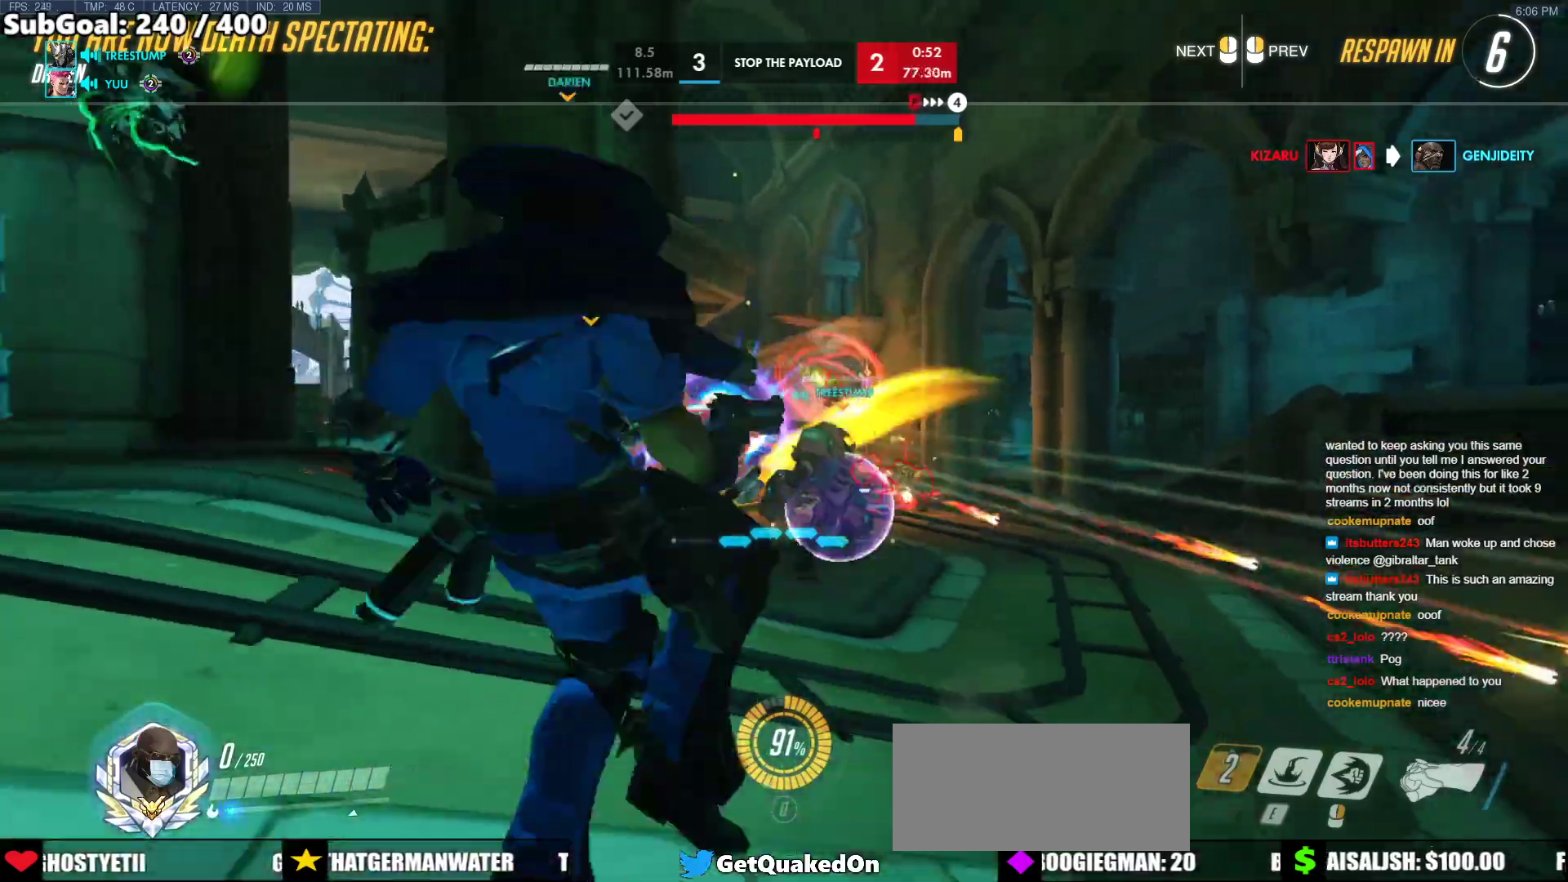
{"keys": ["w"], "mouse": [], "events": []}
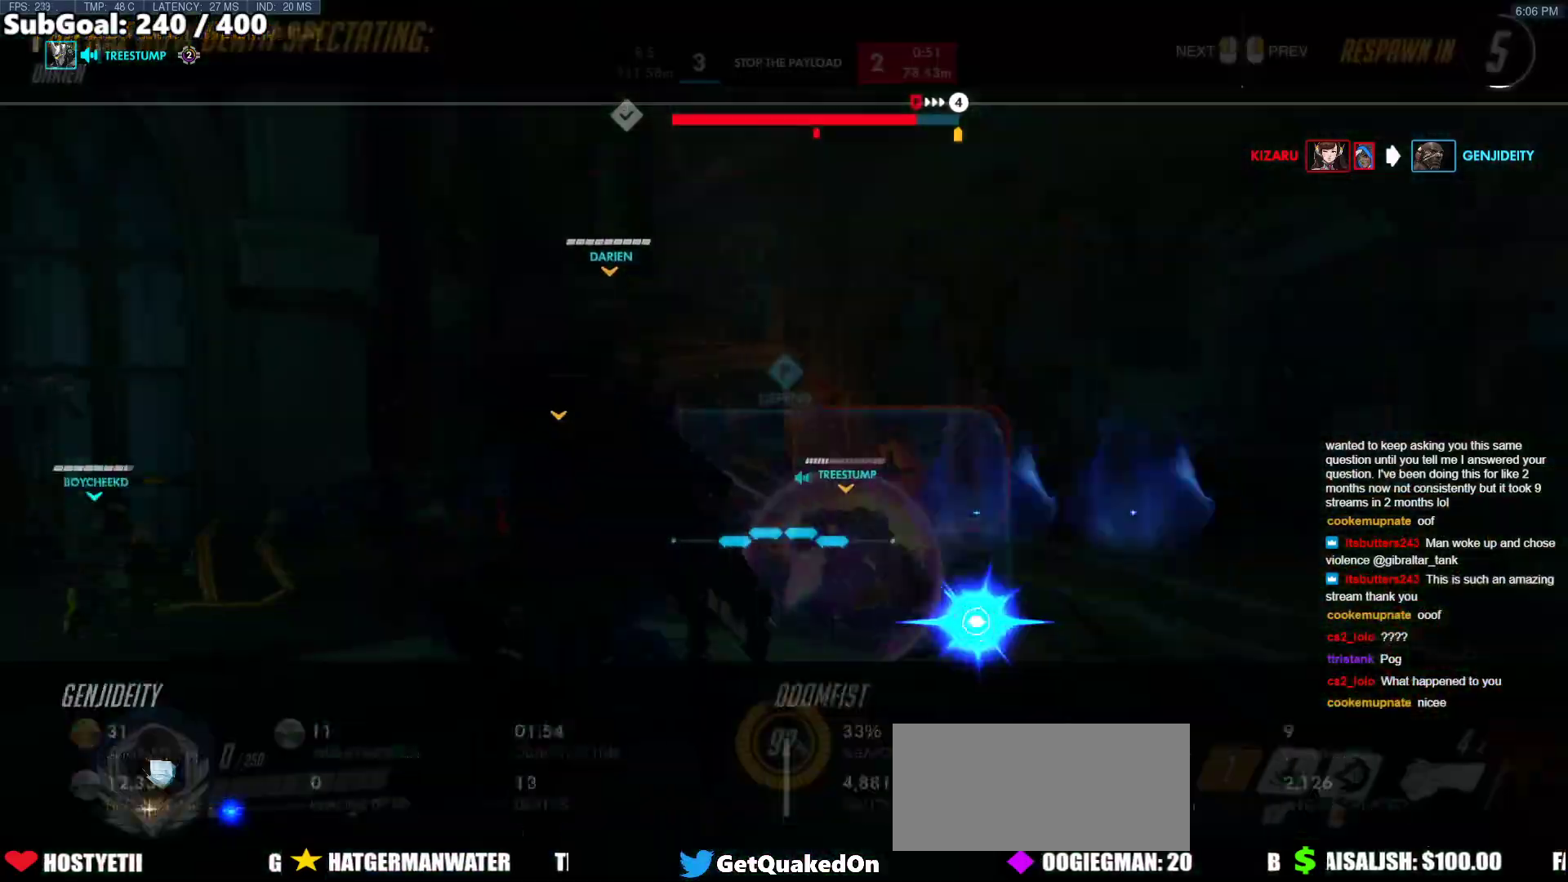
{"keys": ["w"], "mouse": [], "events": []}
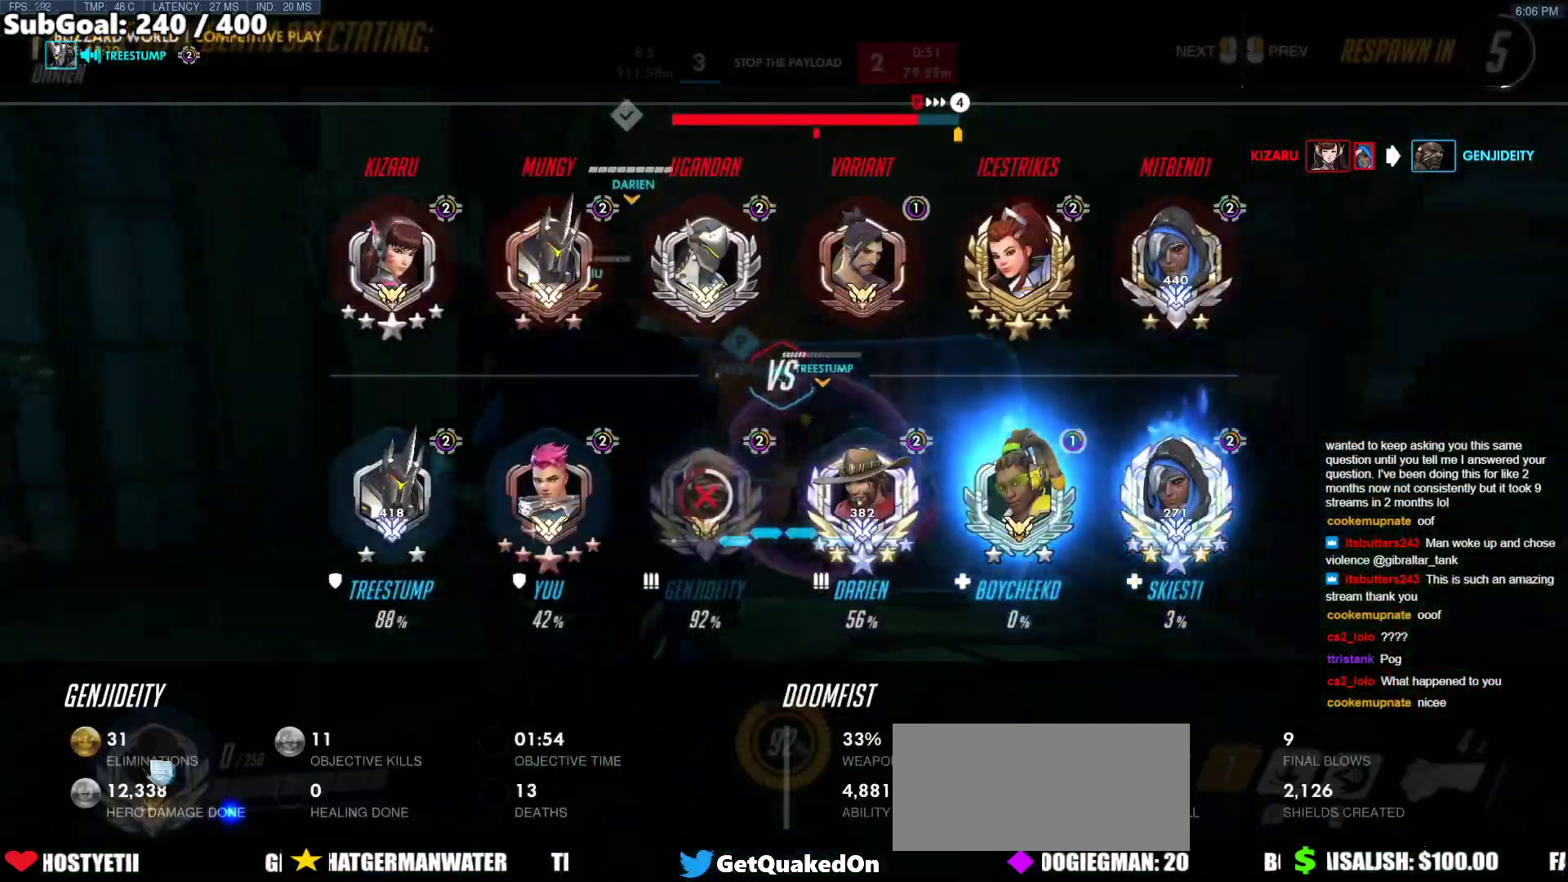
{"keys": ["w"], "mouse": [], "events": []}
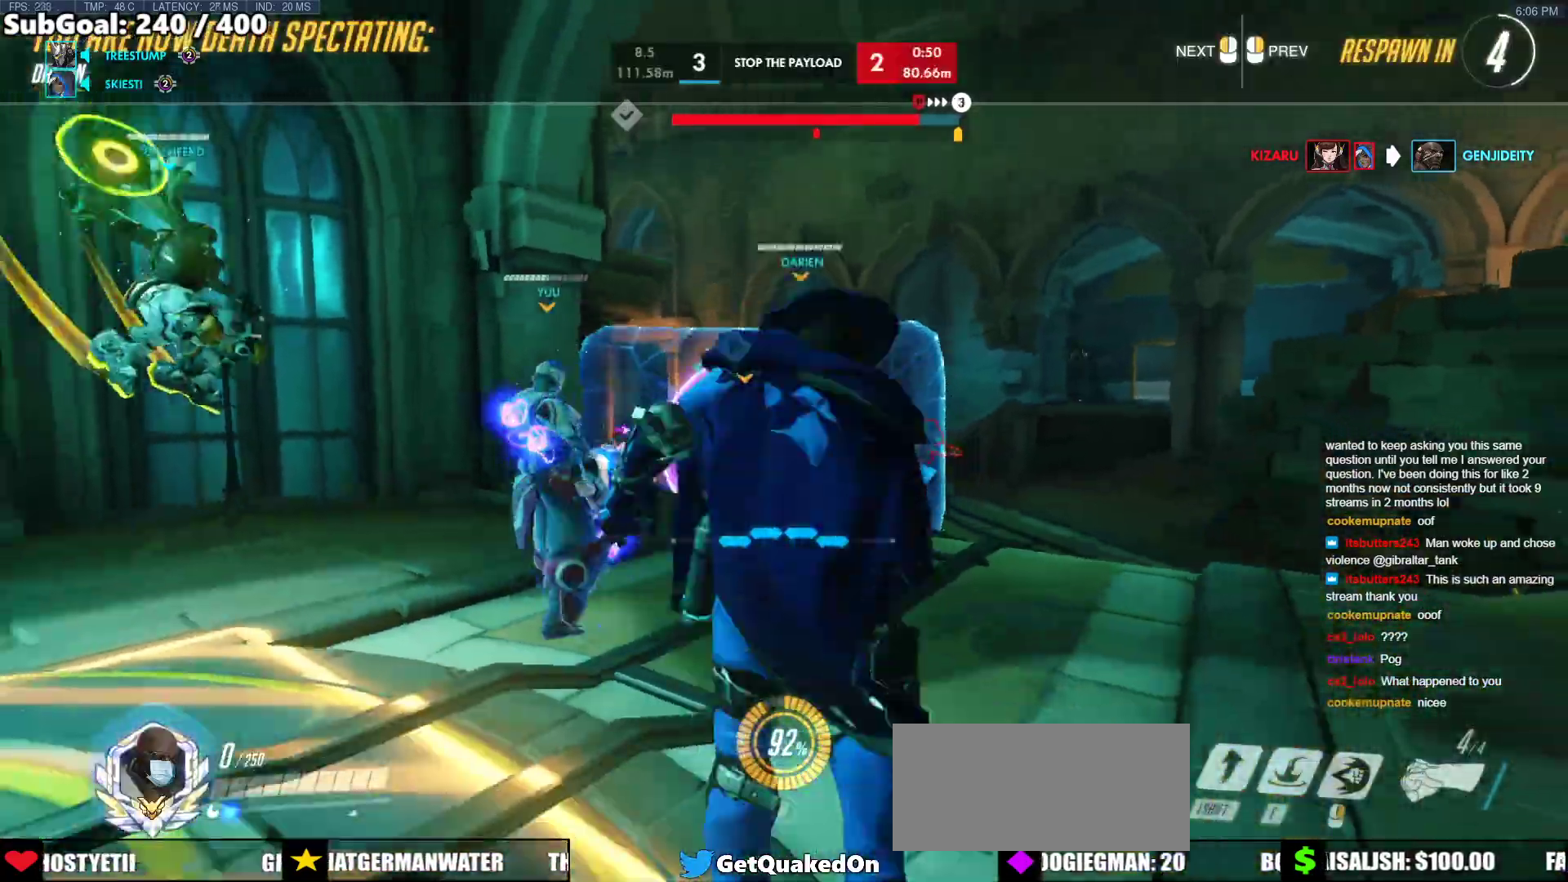
{"keys": ["w"], "mouse": [], "events": []}
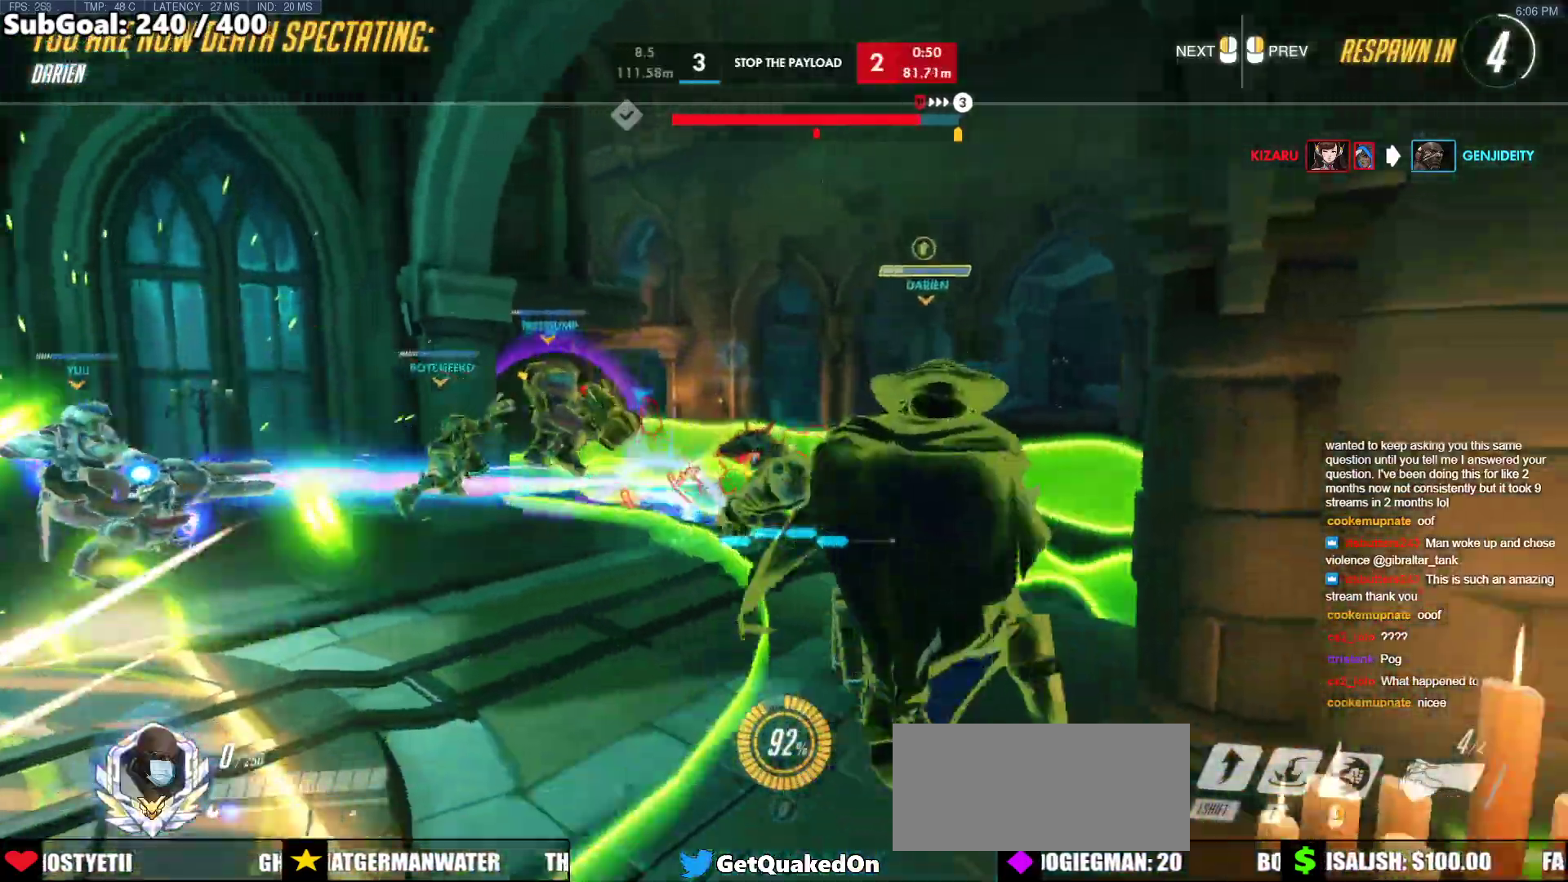
{"keys": ["w"], "mouse": [], "events": []}
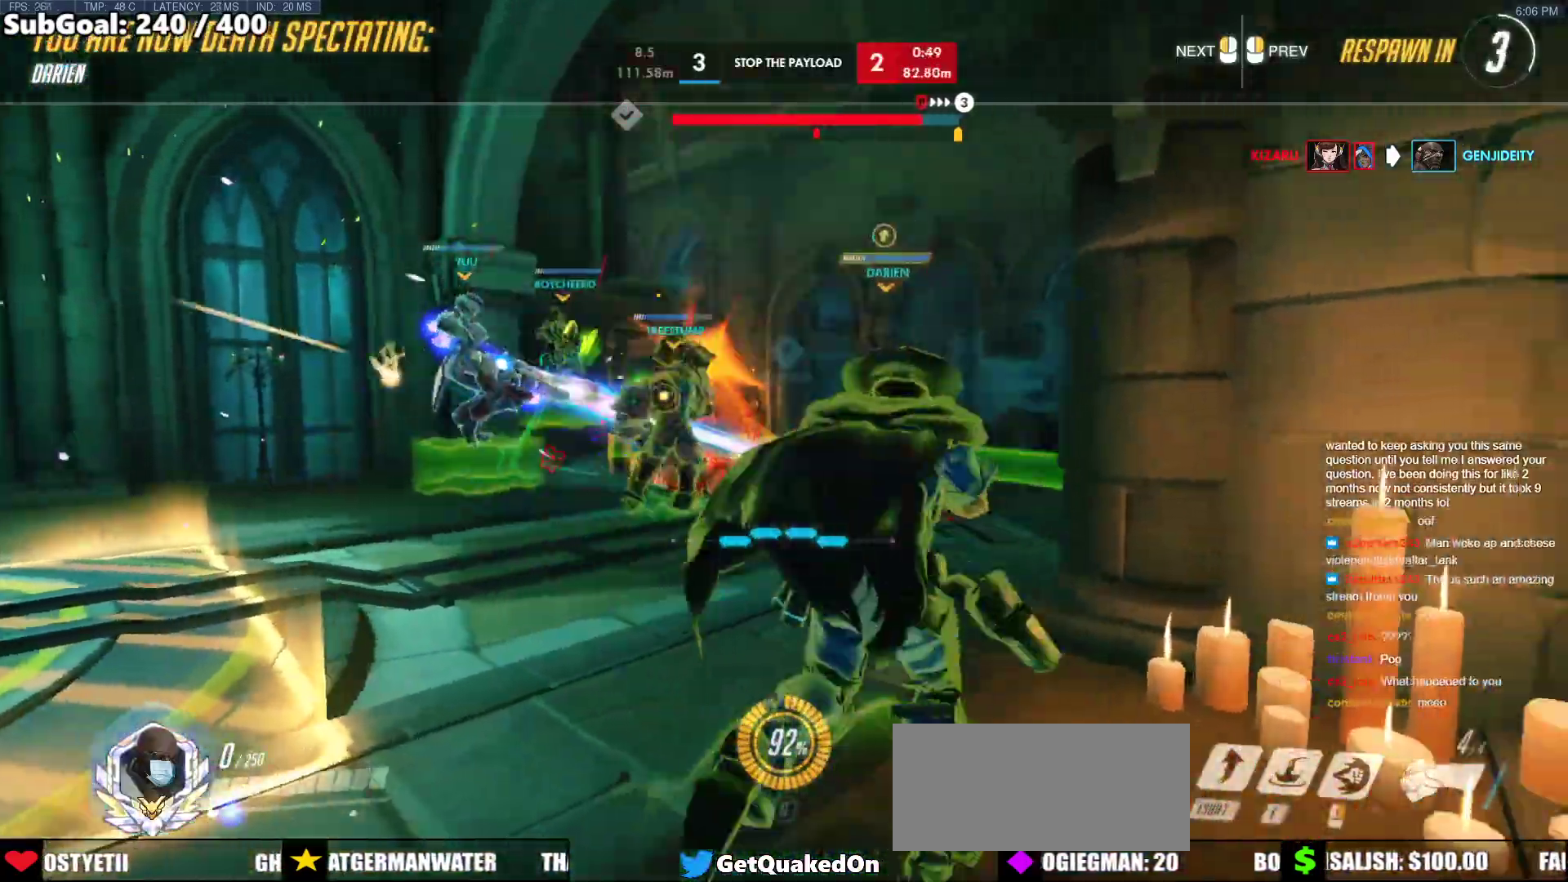
{"keys": ["w"], "mouse": [], "events": []}
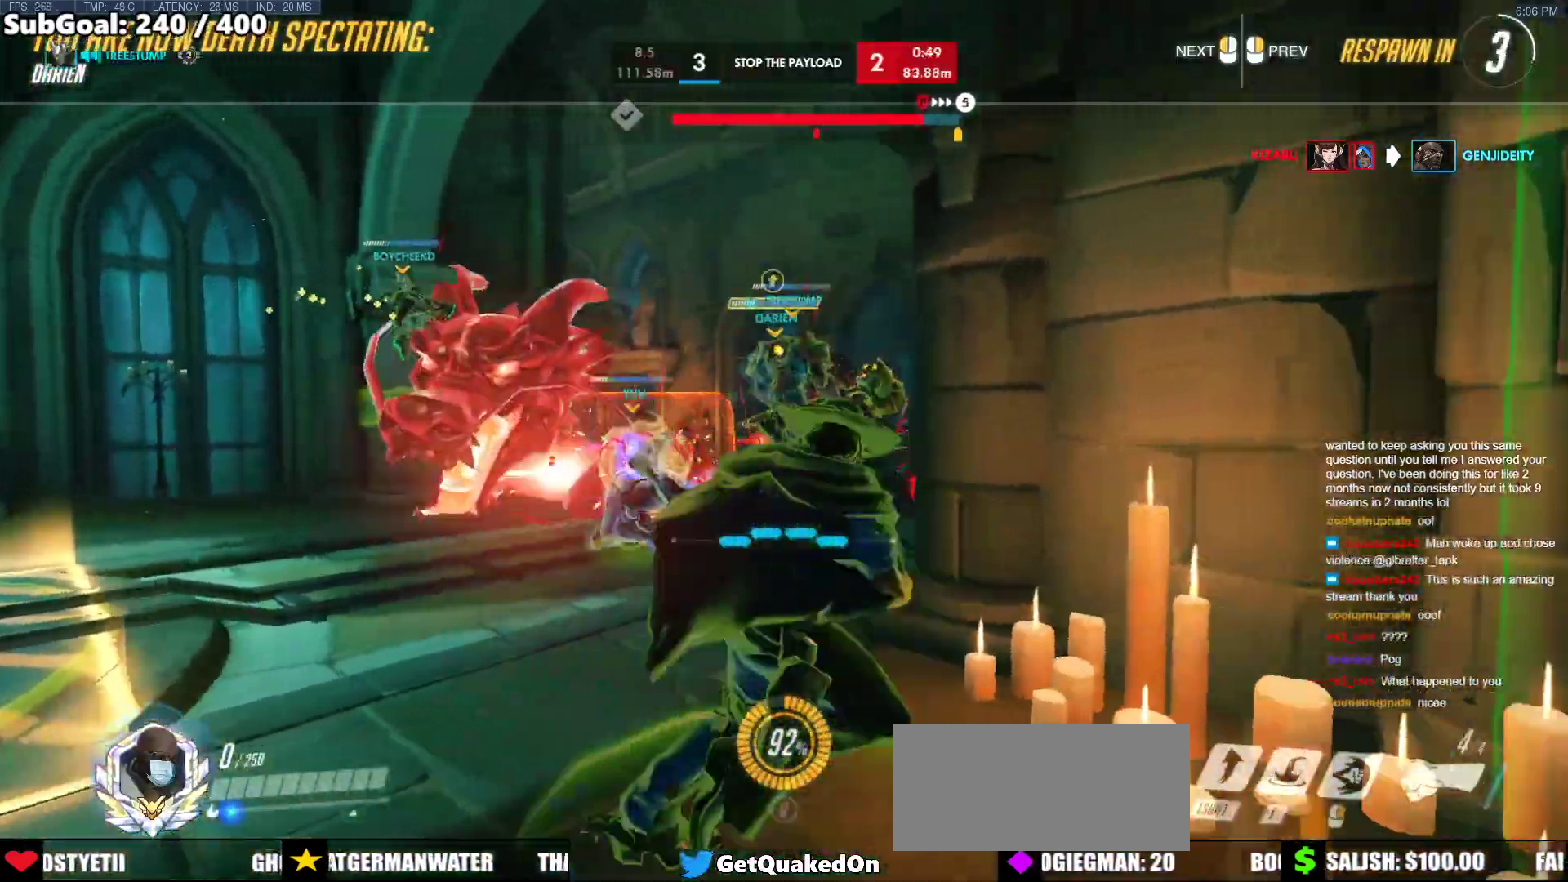
{"keys": ["w"], "mouse": [], "events": []}
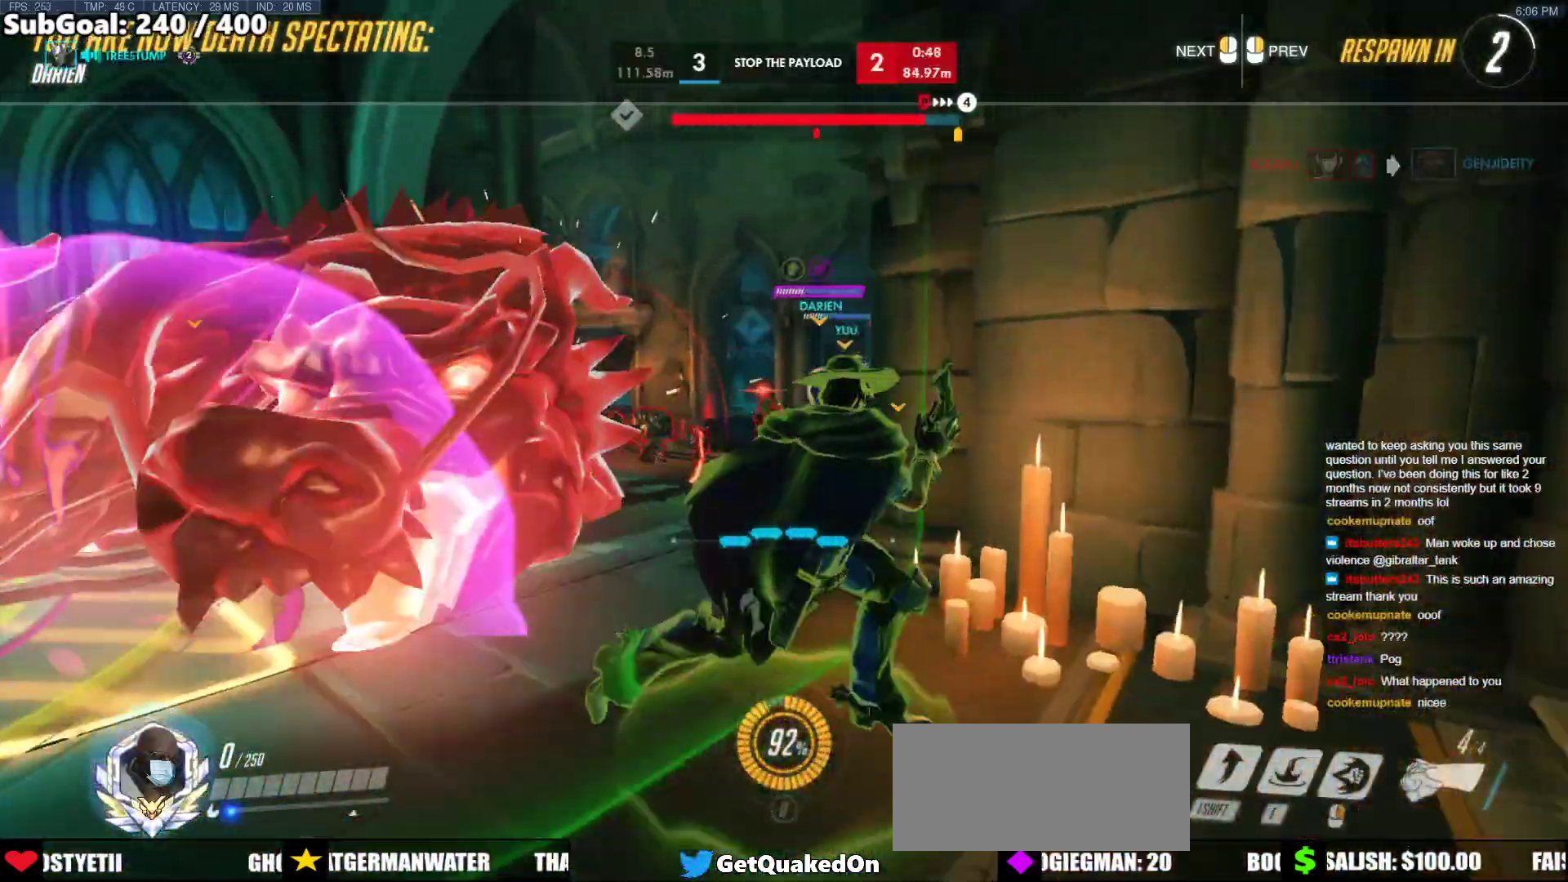
{"keys": ["w"], "mouse": ["left"], "events": [[383, "mouse_left", "down"]]}
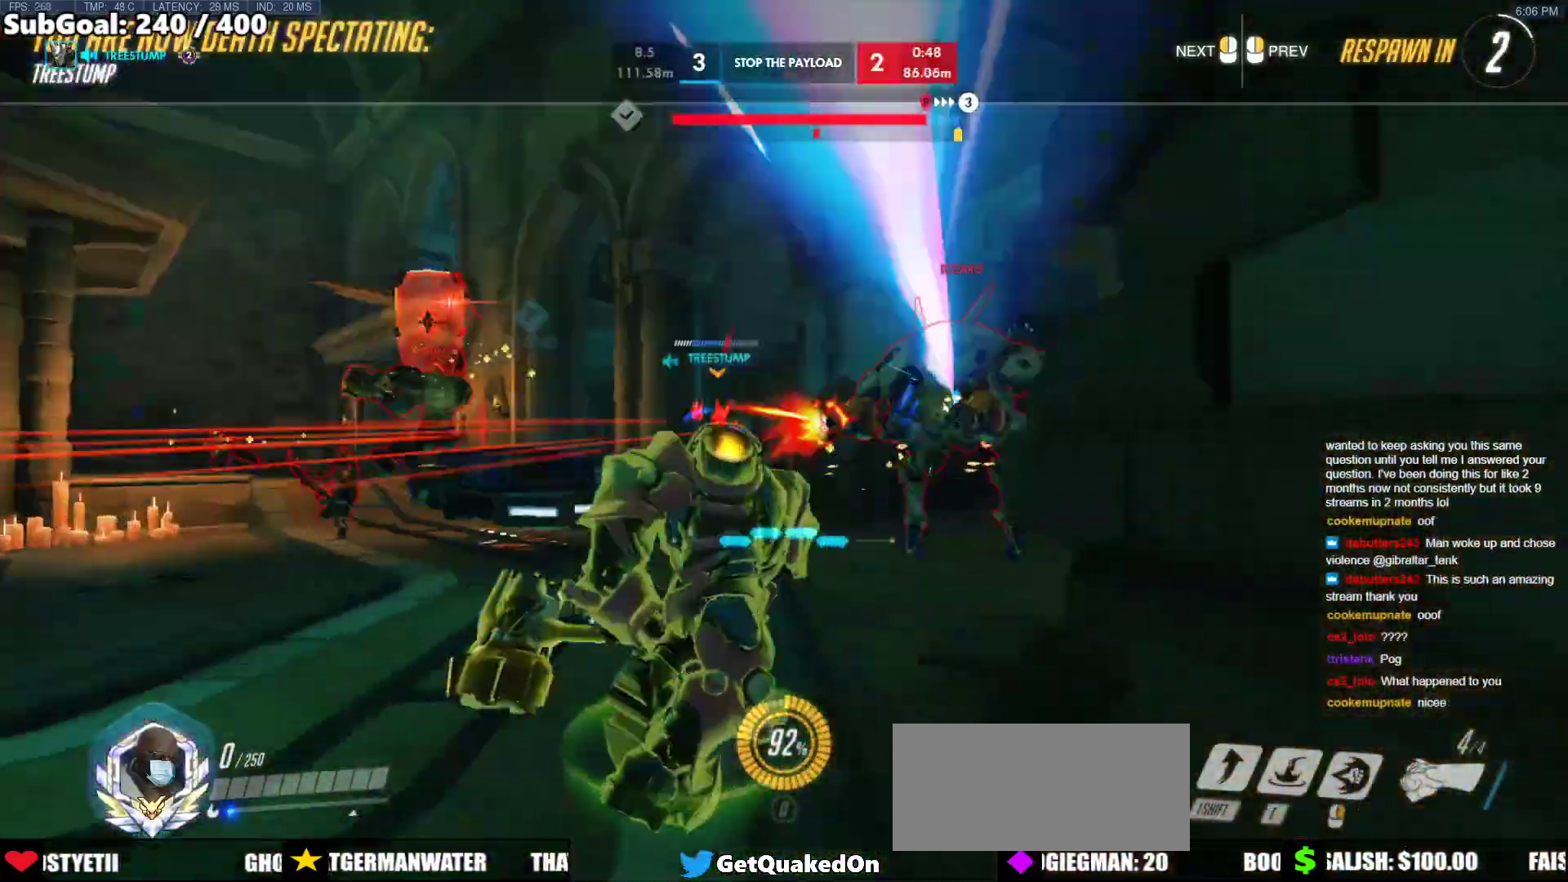
{"keys": ["w"], "mouse": ["left"], "events": [[17, "mouse_left", "up"], [400, "mouse_left", "down"]]}
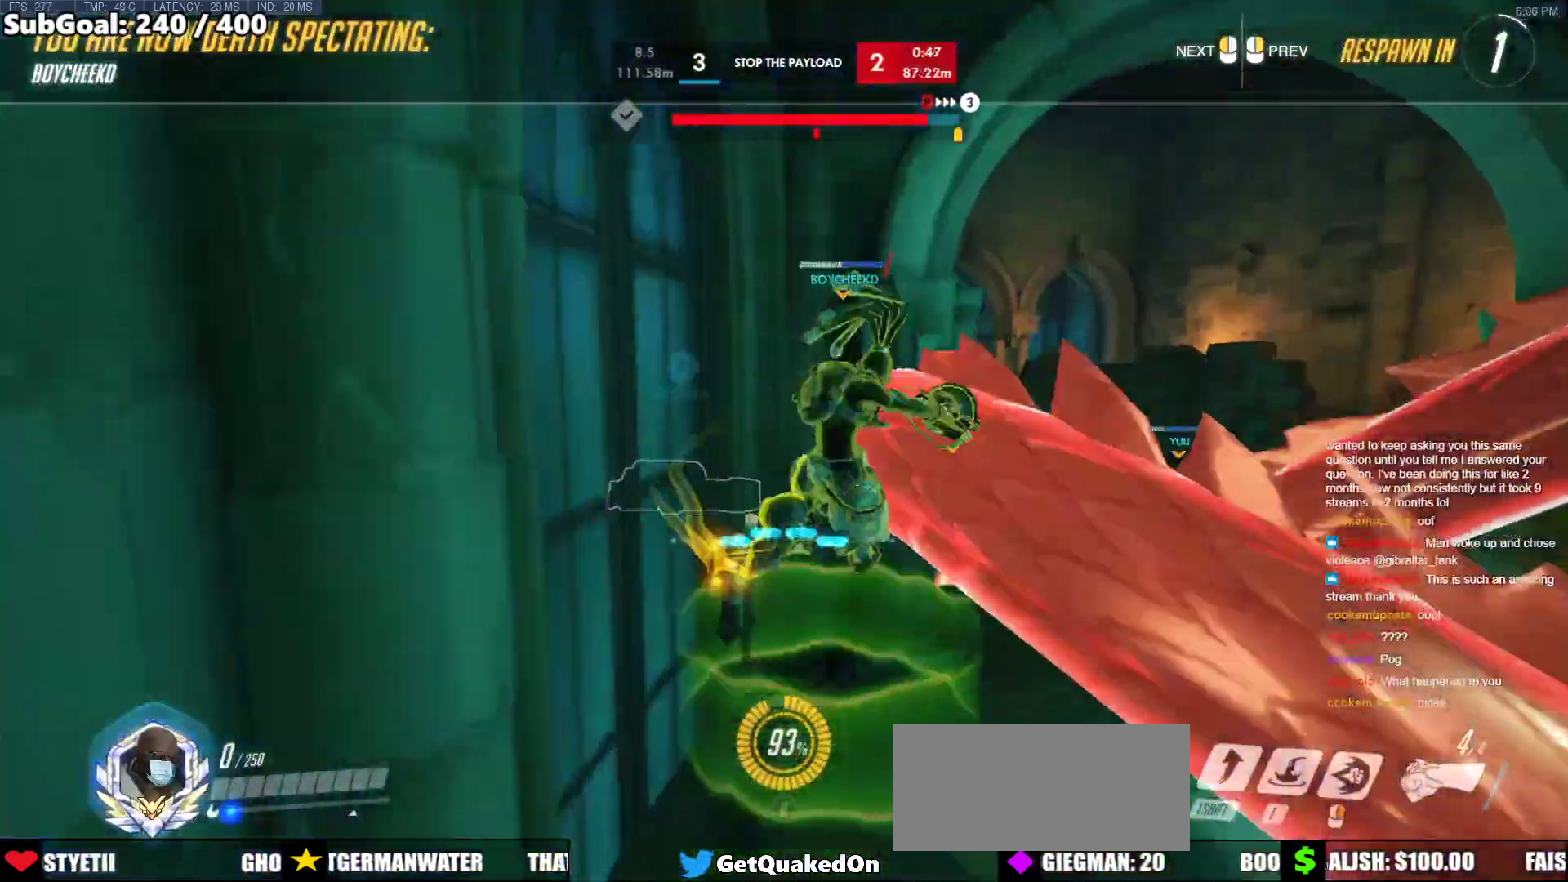
{"keys": ["w"], "mouse": ["left"], "events": [[33, "mouse_left", "up"], [367, "mouse_left", "down"]]}
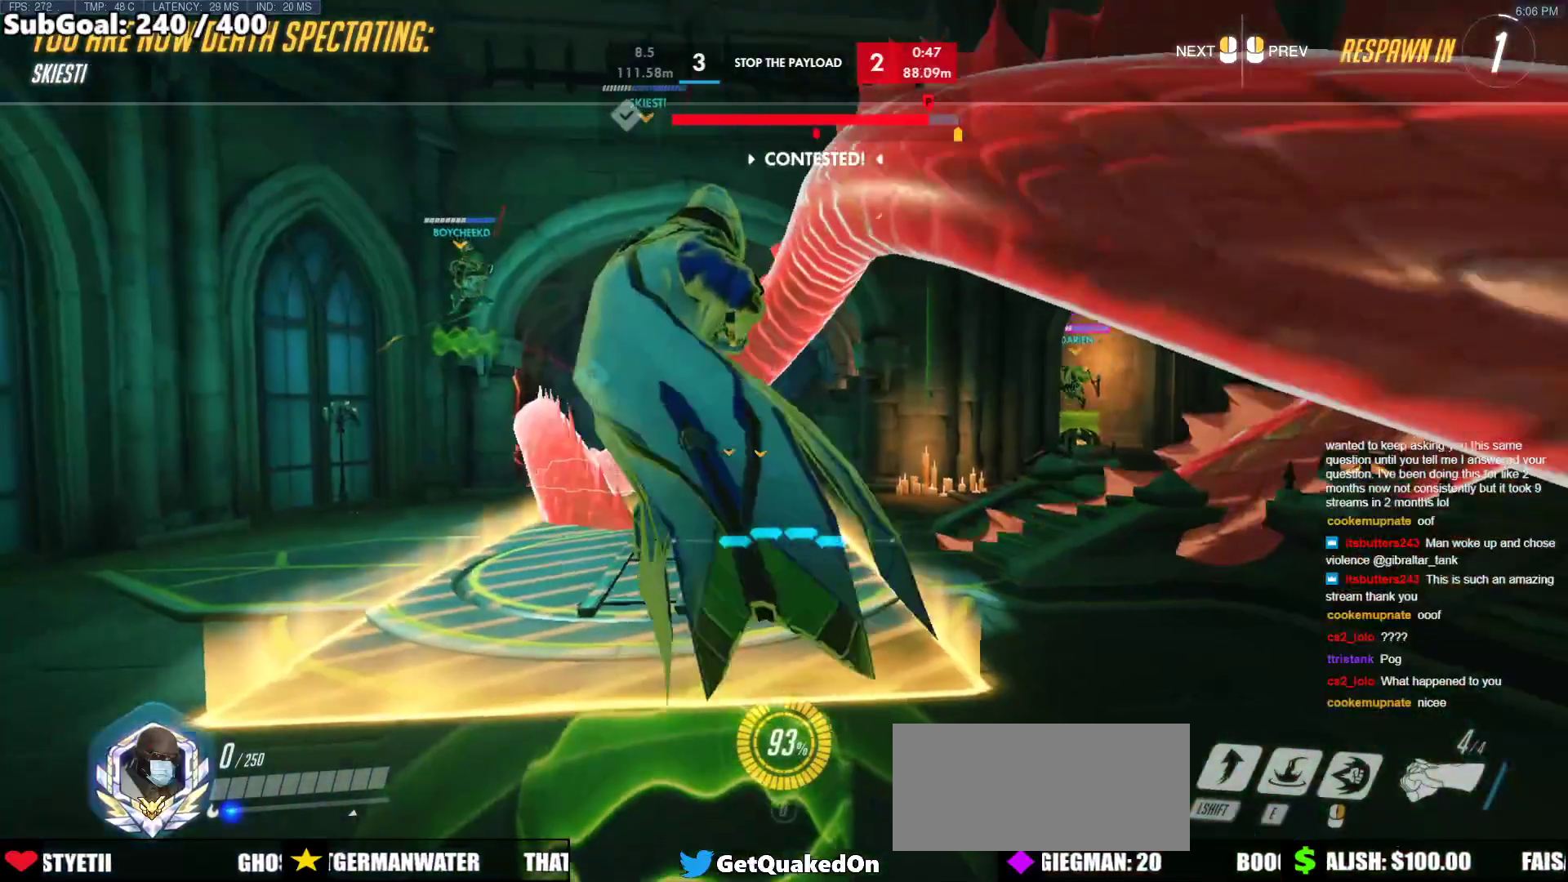
{"keys": ["w"], "mouse": ["left"], "events": [[50, "mouse_left", "up"], [333, "mouse_left", "down"]]}
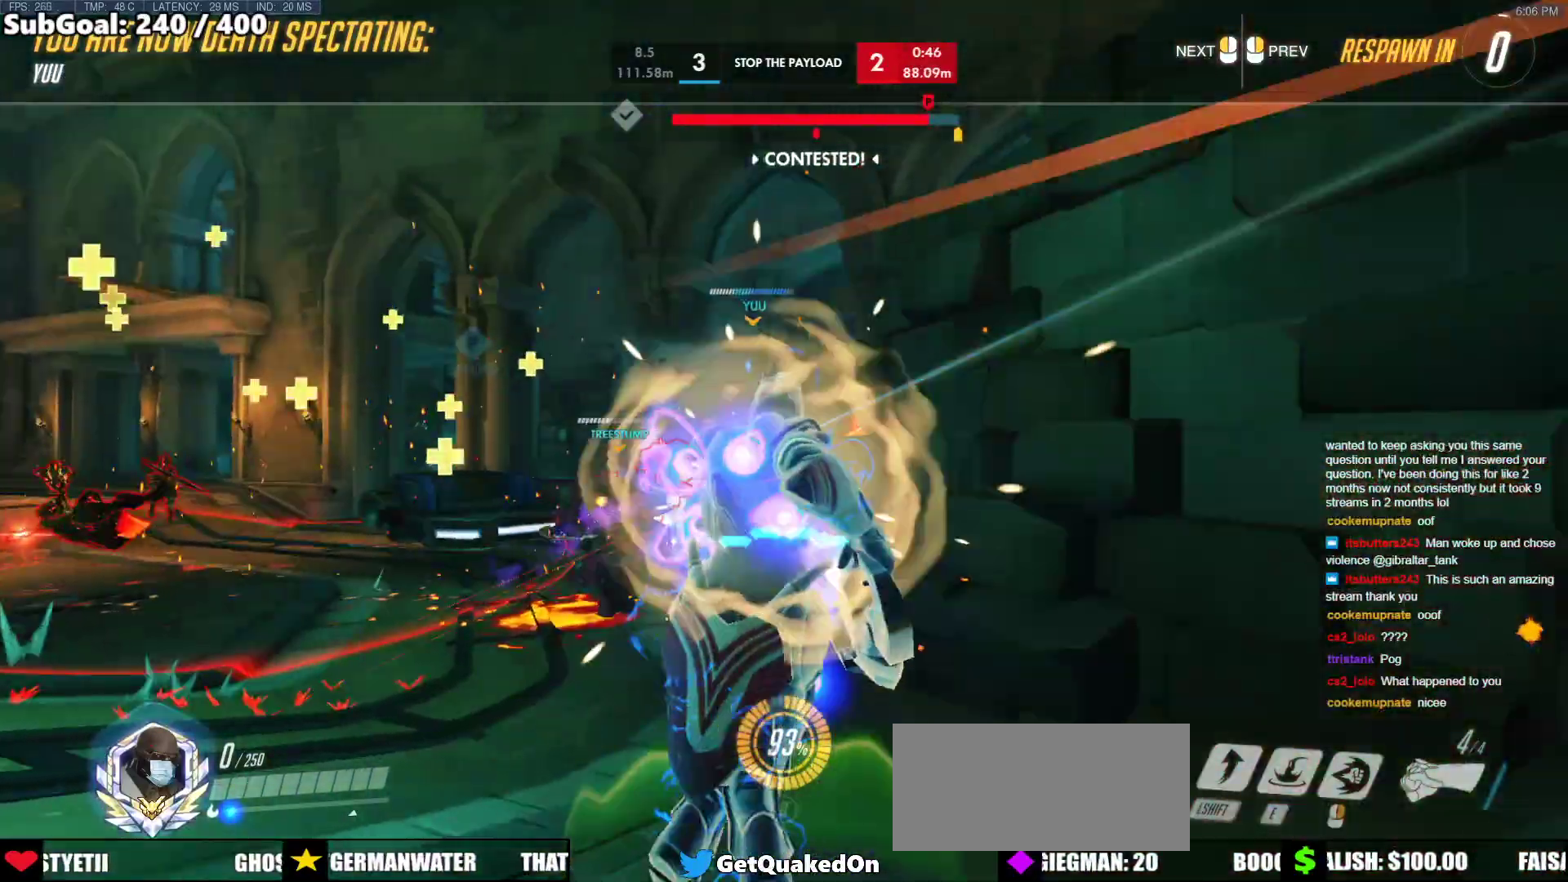
{"keys": ["w"], "mouse": ["right"], "events": [[117, "mouse_left", "up"], [167, "mouse_left", "down"], [300, "mouse_left", "up"], [350, "mouse_left", "down"], [450, "mouse_left", "up"], [483, "mouse_right", "down"]]}
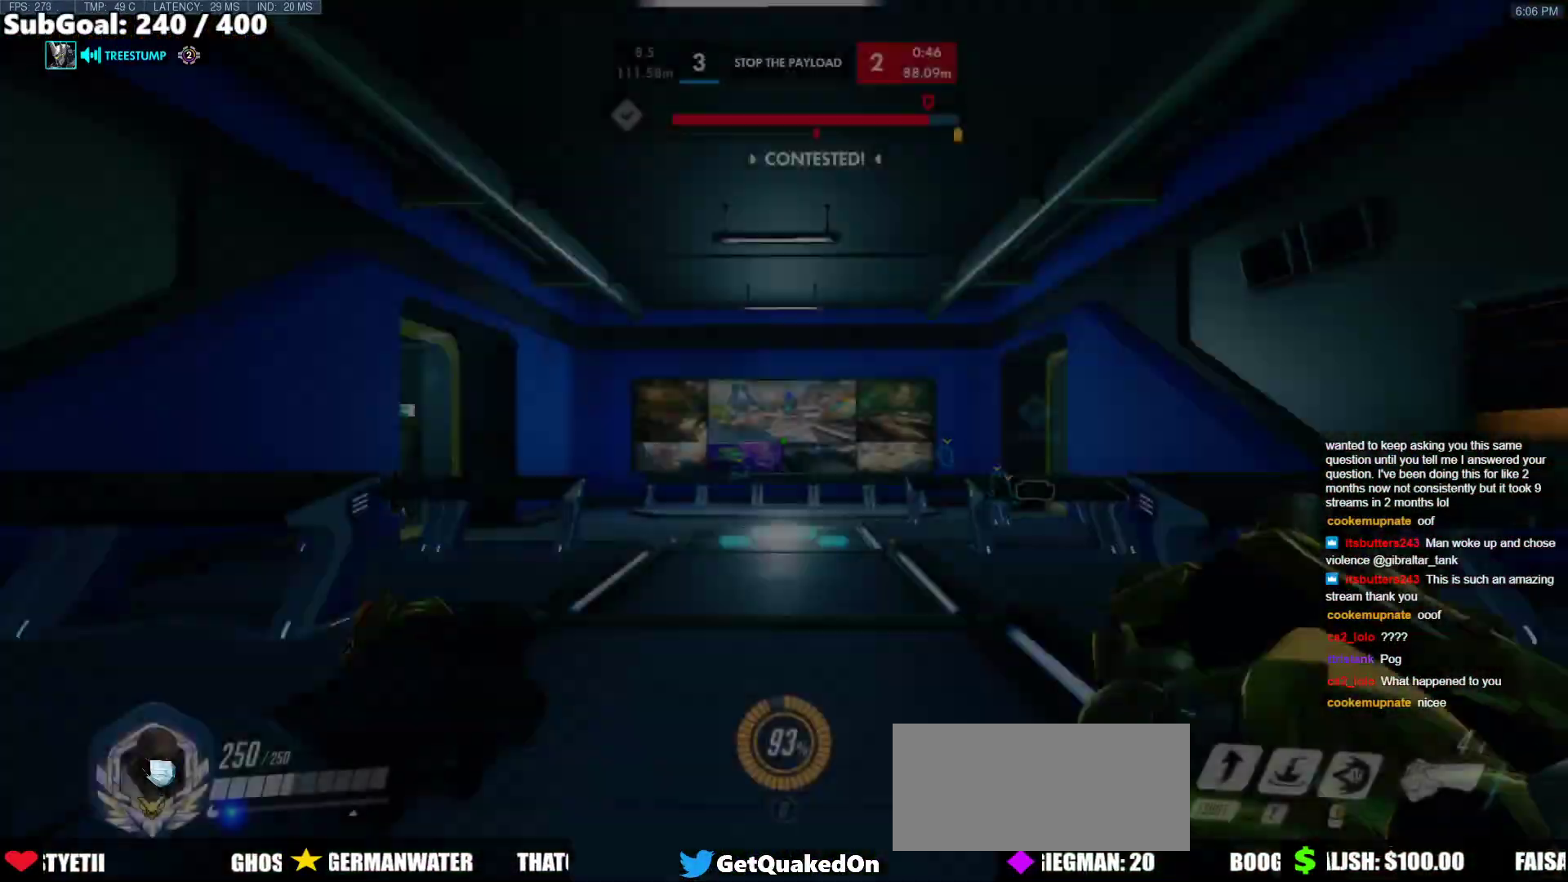
{"keys": ["w"], "mouse": ["right"], "events": [[83, "space", "down"], [267, "space", "up"]]}
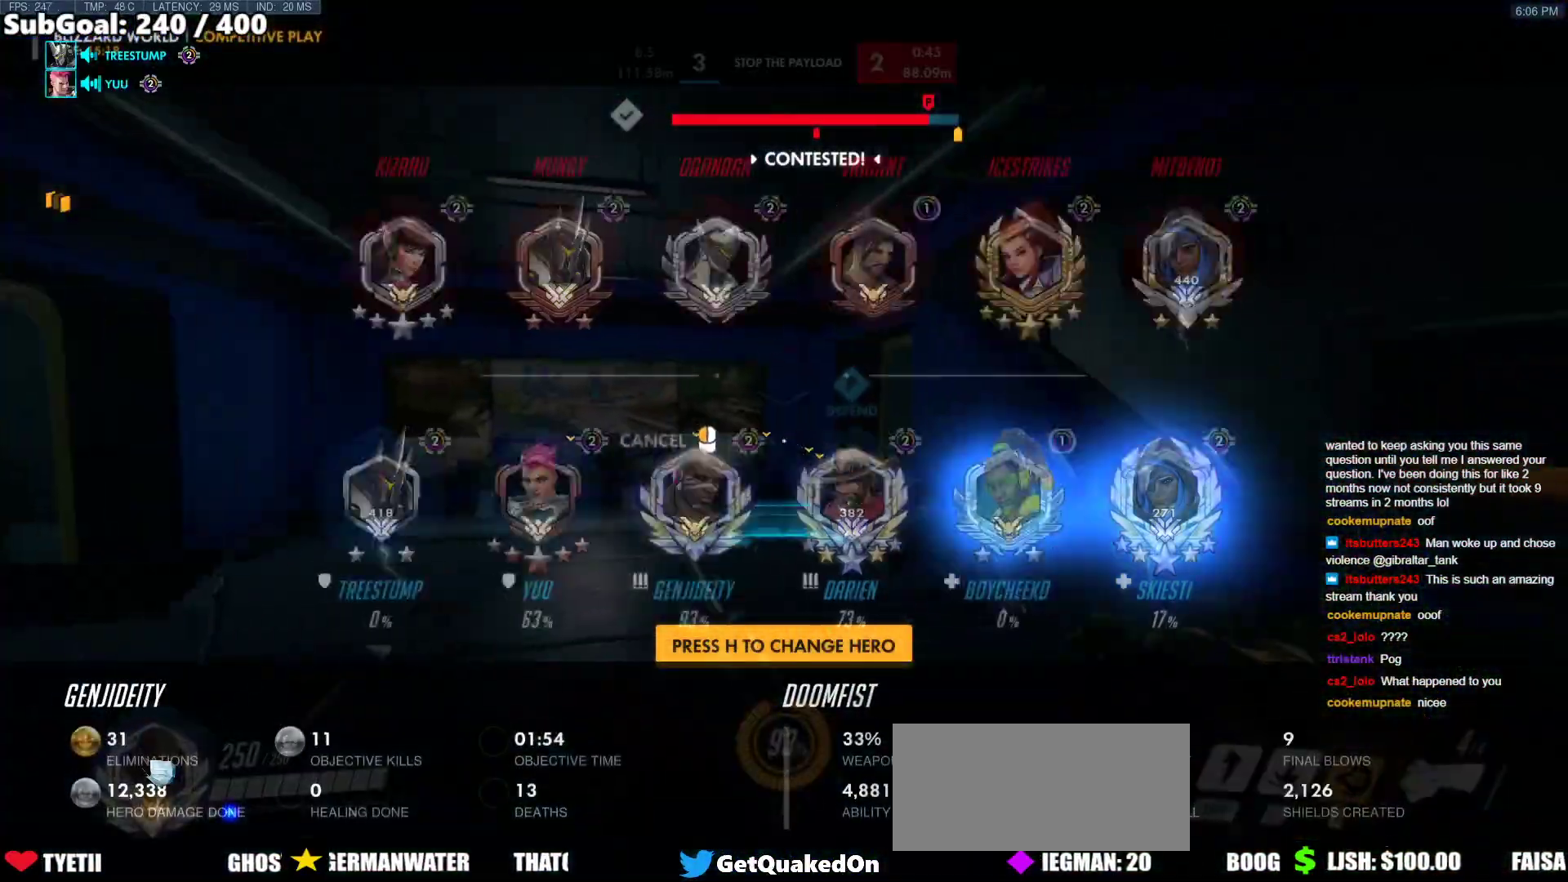
{"keys": ["w"], "mouse": [], "events": [[50, "mouse_right", "up"], [150, "space", "down"], [433, "space", "up"]]}
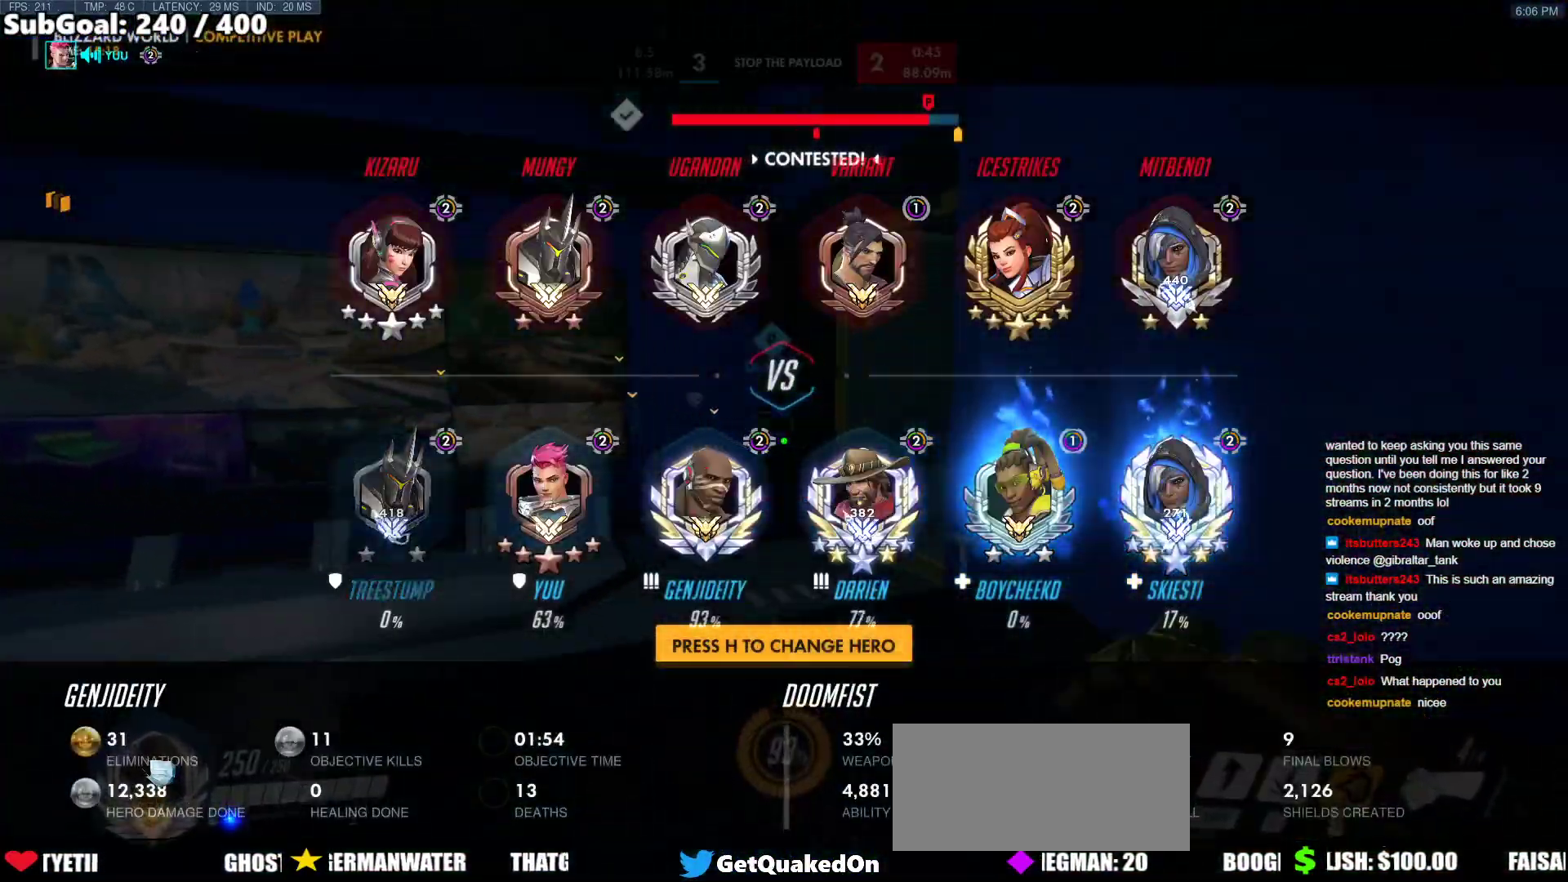
{"keys": ["w"], "mouse": [], "events": []}
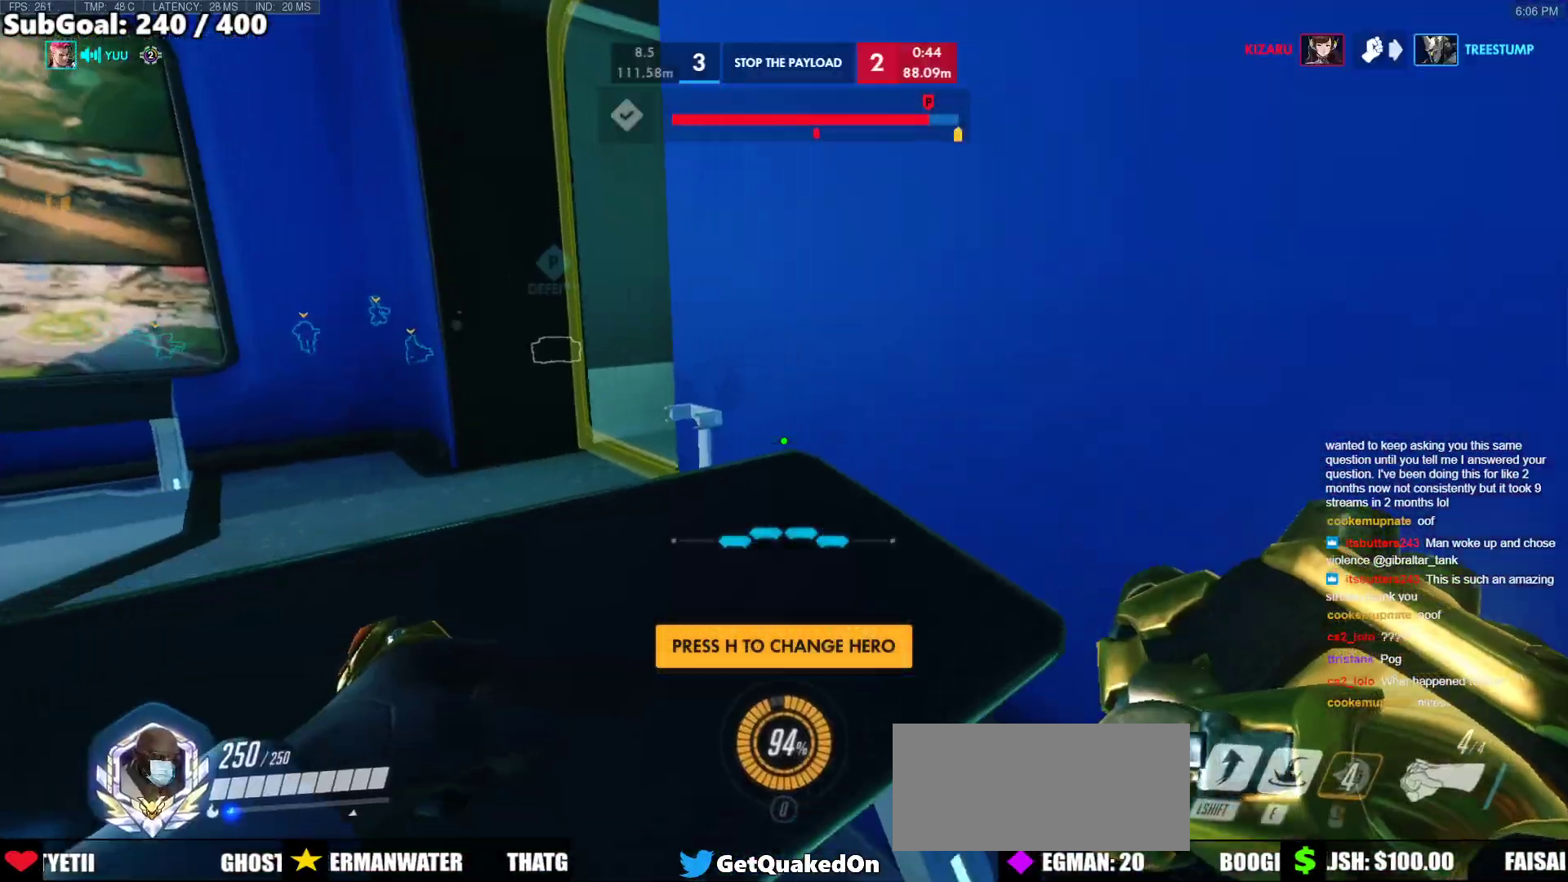
{"keys": ["w"], "mouse": [], "events": [[33, "a", "down"], [133, "space", "down"], [267, "space", "up"], [467, "a", "up"]]}
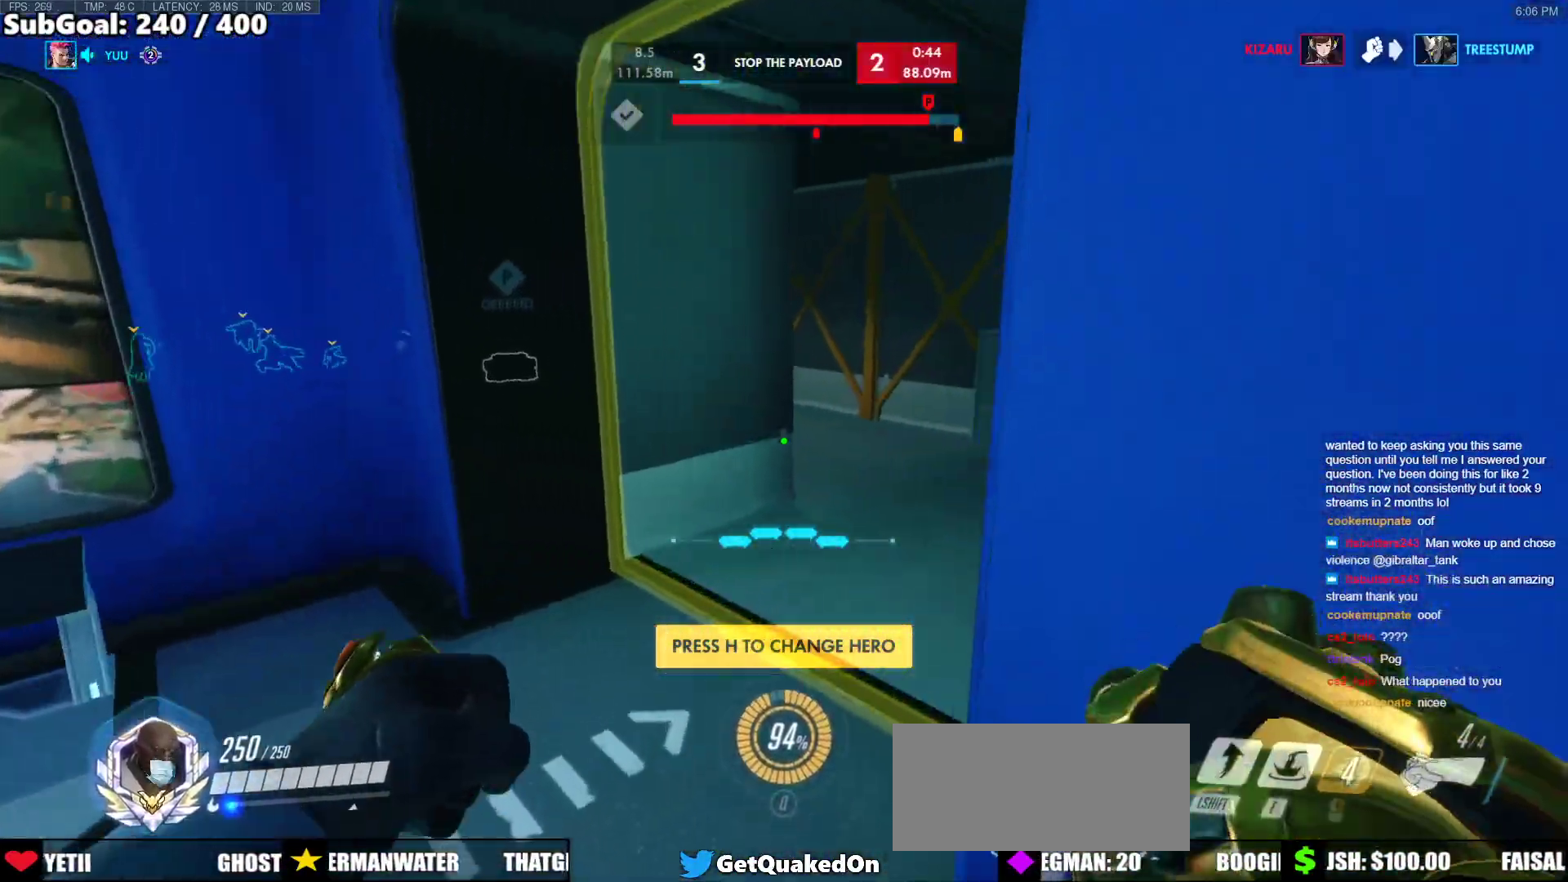
{"keys": ["e", "w"], "mouse": [], "events": [[433, "e", "down"]]}
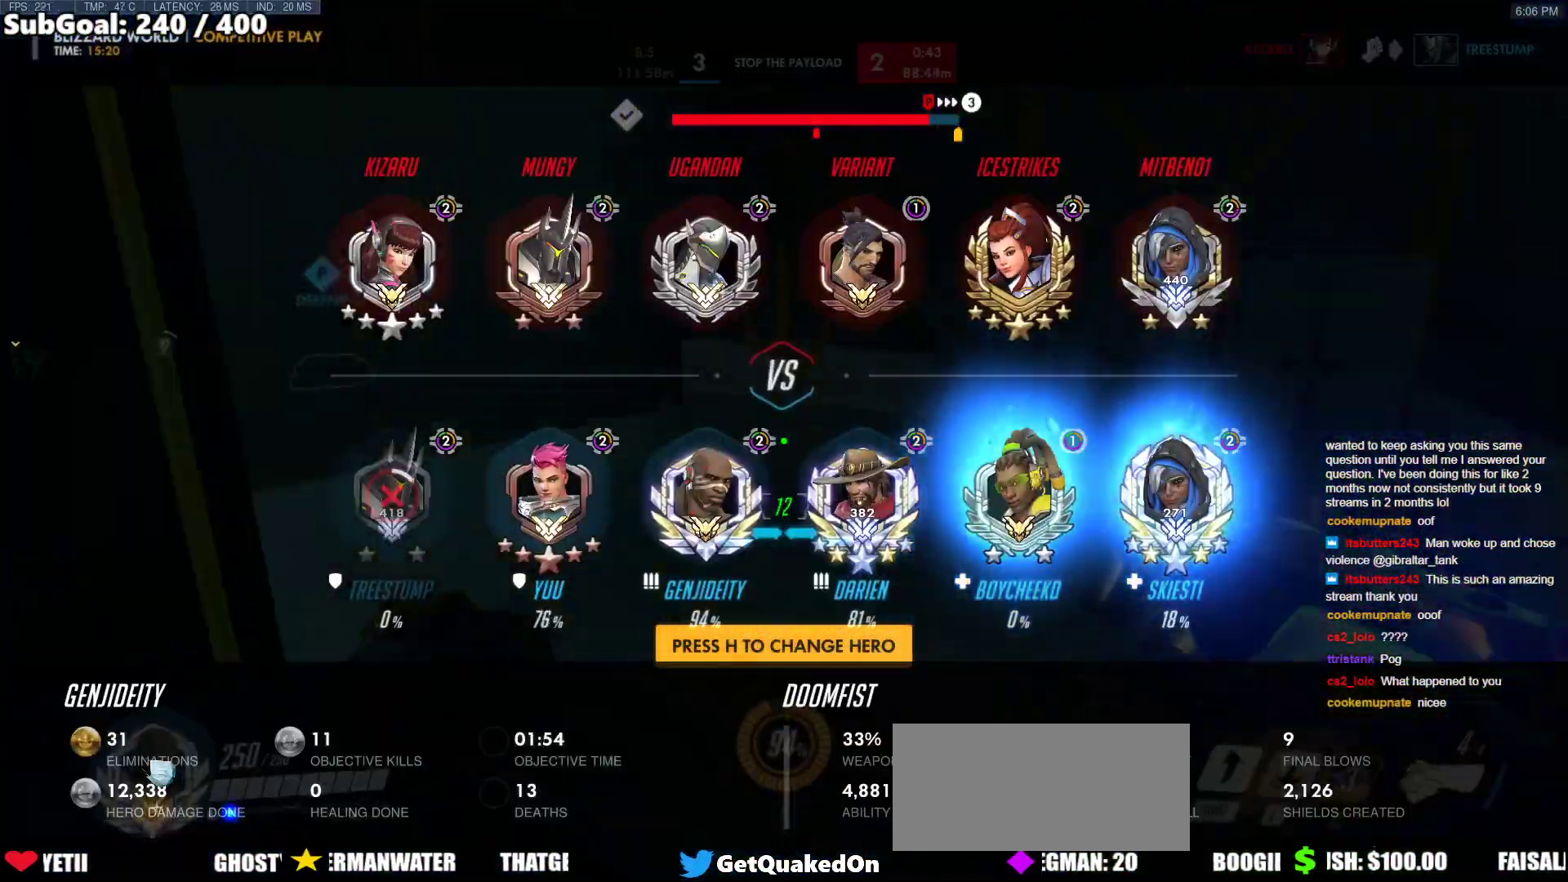
{"keys": ["w"], "mouse": [], "events": [[17, "e", "up"]]}
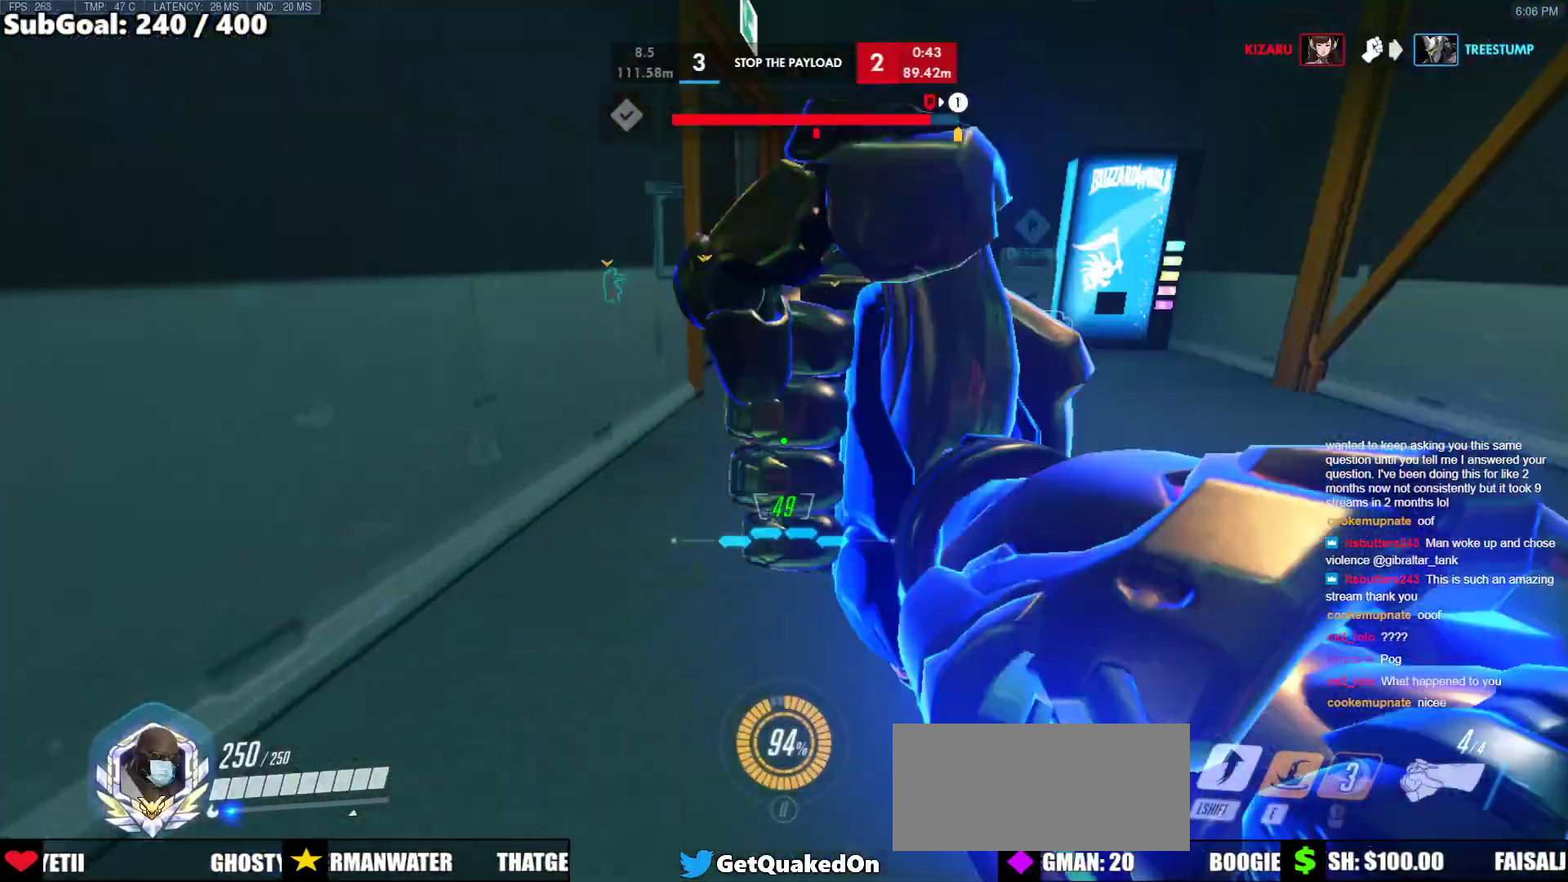
{"keys": ["w"], "mouse": [], "events": [[133, "space", "down"], [267, "space", "up"]]}
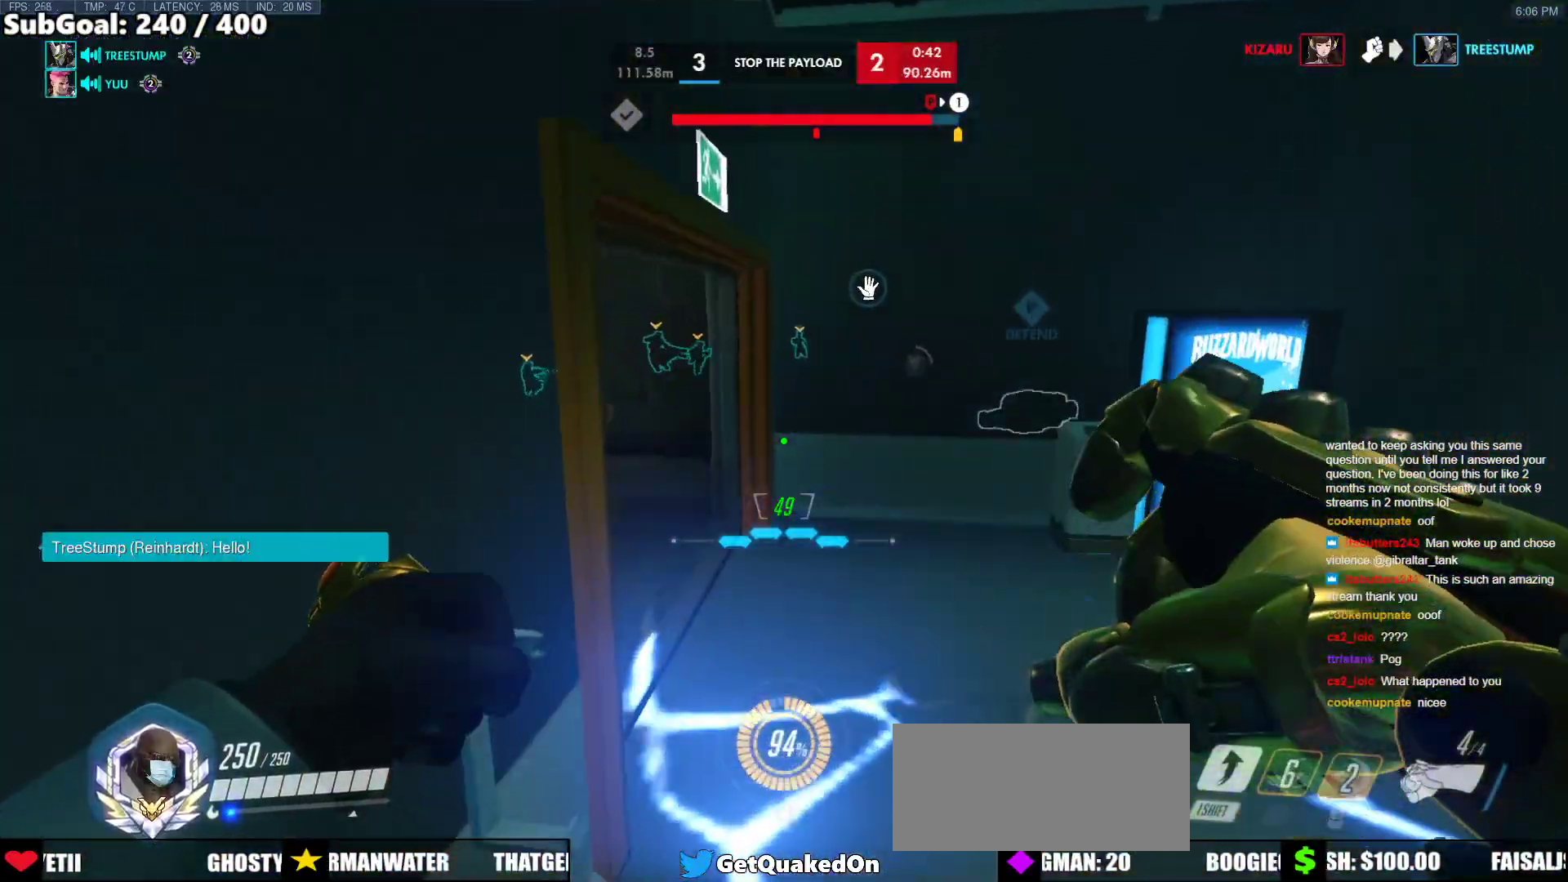
{"keys": ["w"], "mouse": [], "events": []}
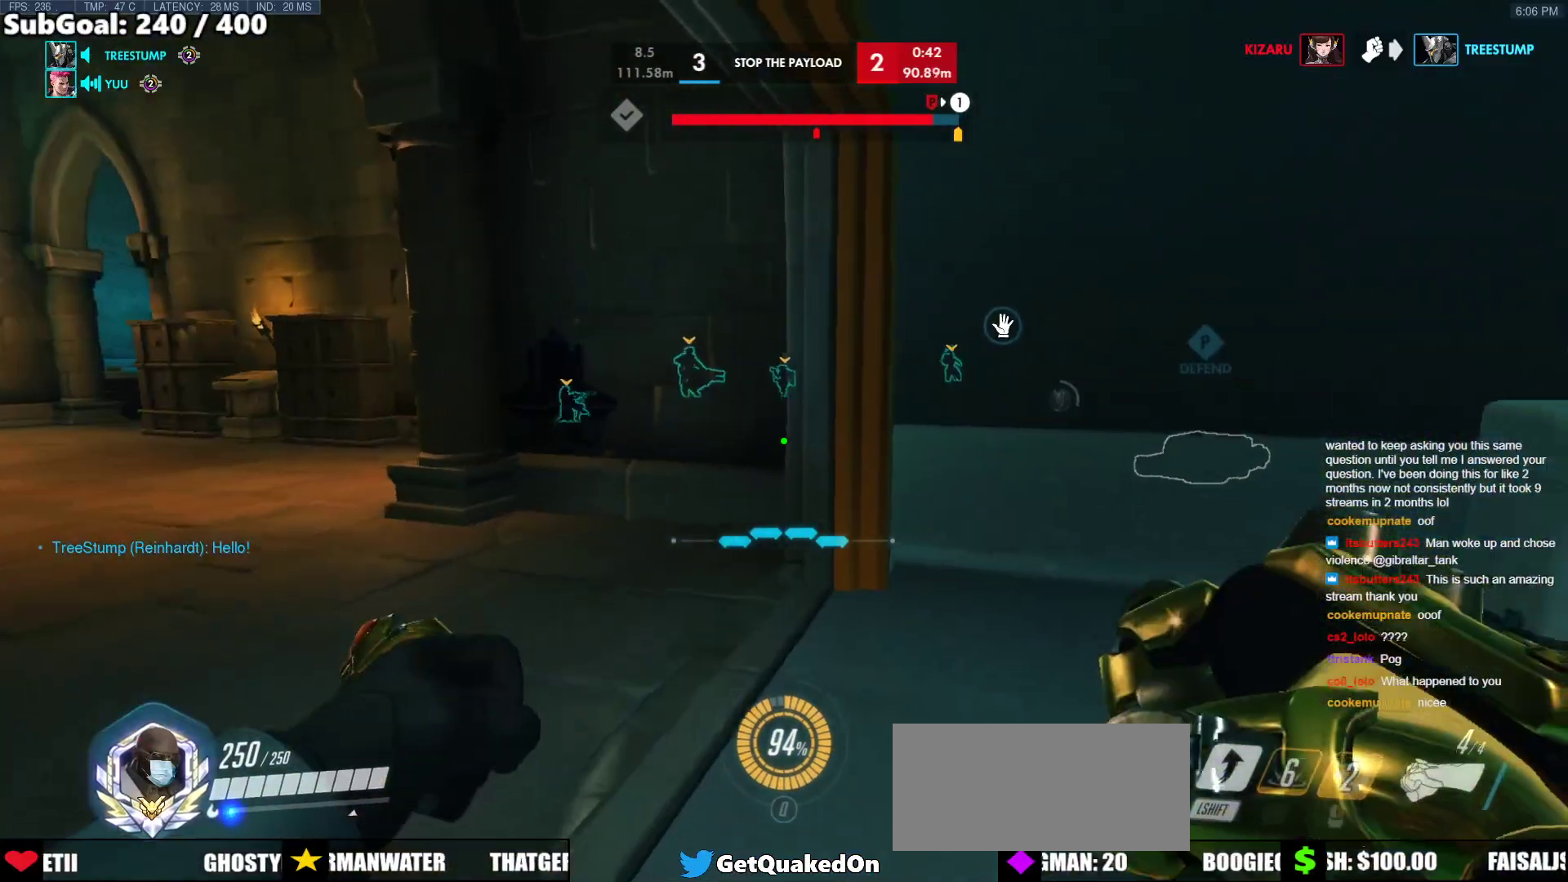
{"keys": ["a", "w"], "mouse": [], "events": [[67, "a", "down"], [117, "space", "down"], [250, "space", "up"]]}
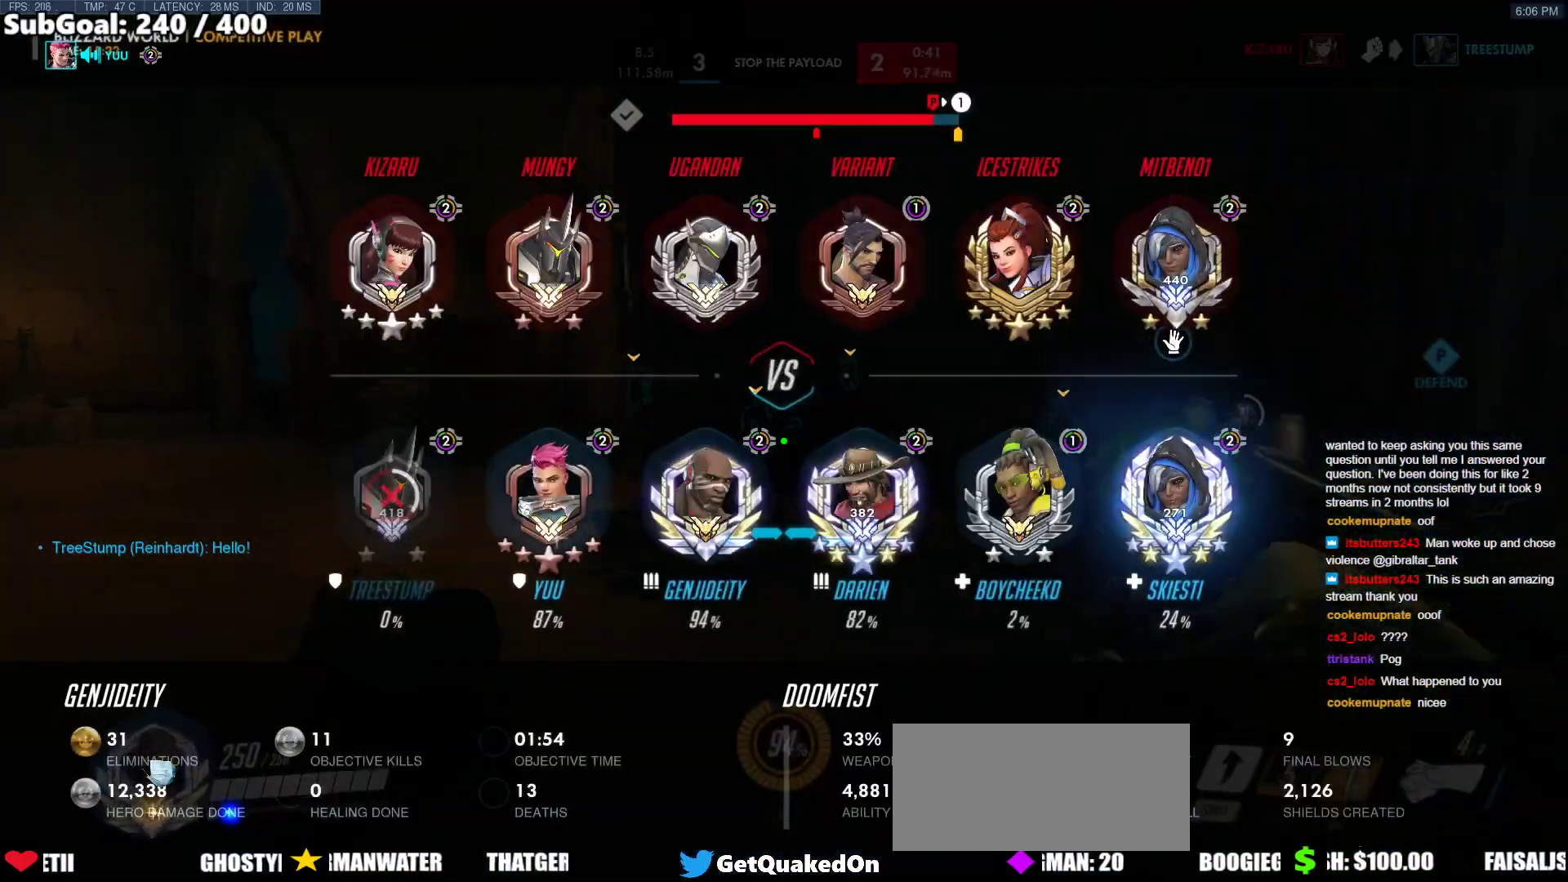
{"keys": ["a", "w"], "mouse": [], "events": [[317, "space", "down"], [500, "space", "up"]]}
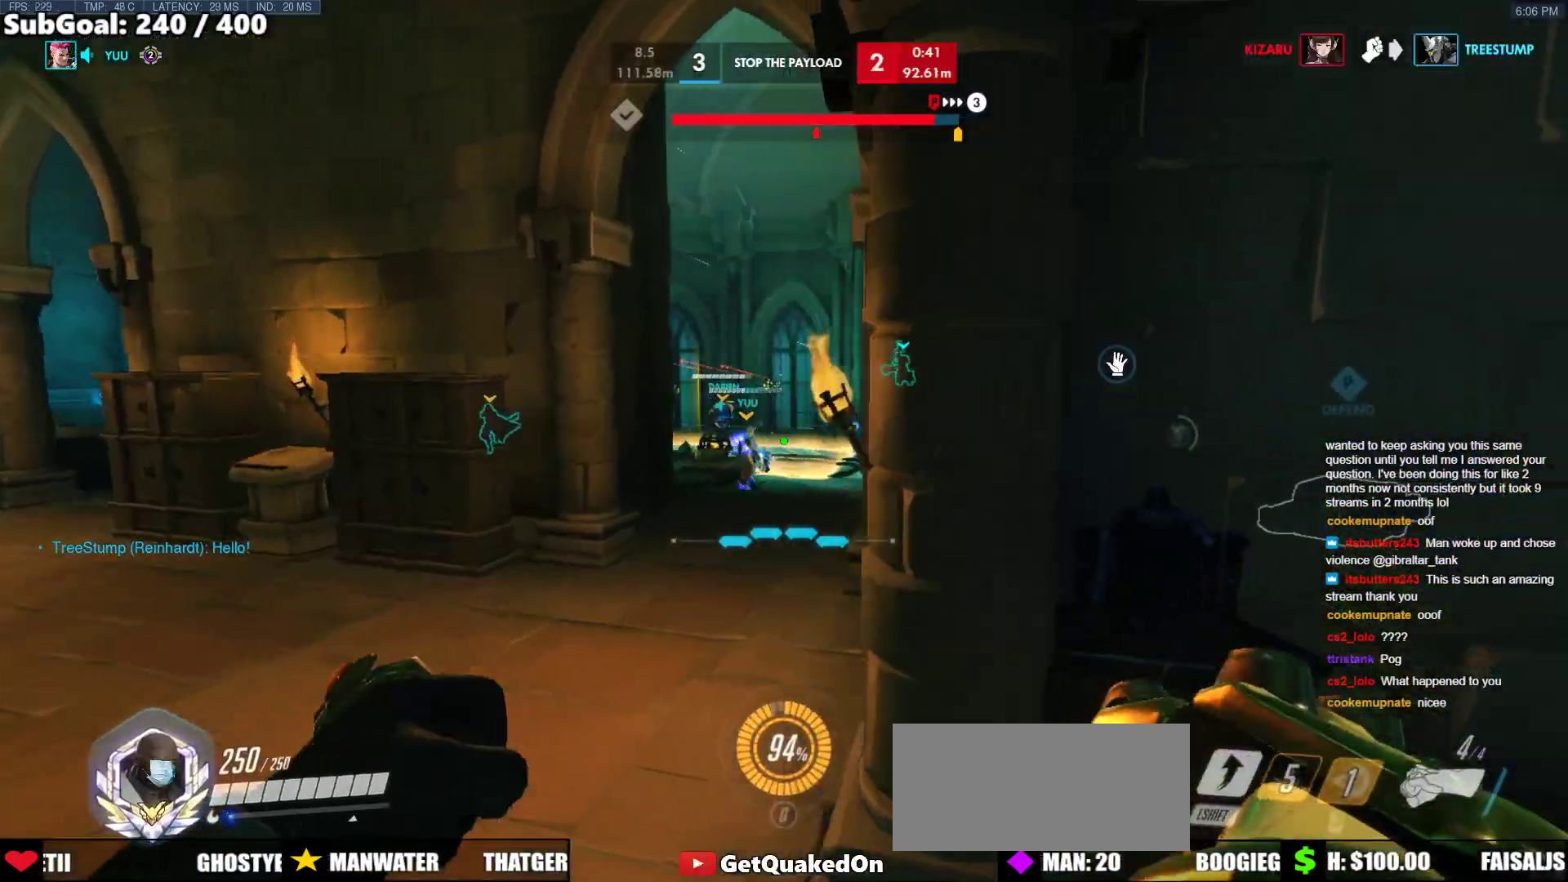
{"keys": ["a", "w"], "mouse": [], "events": []}
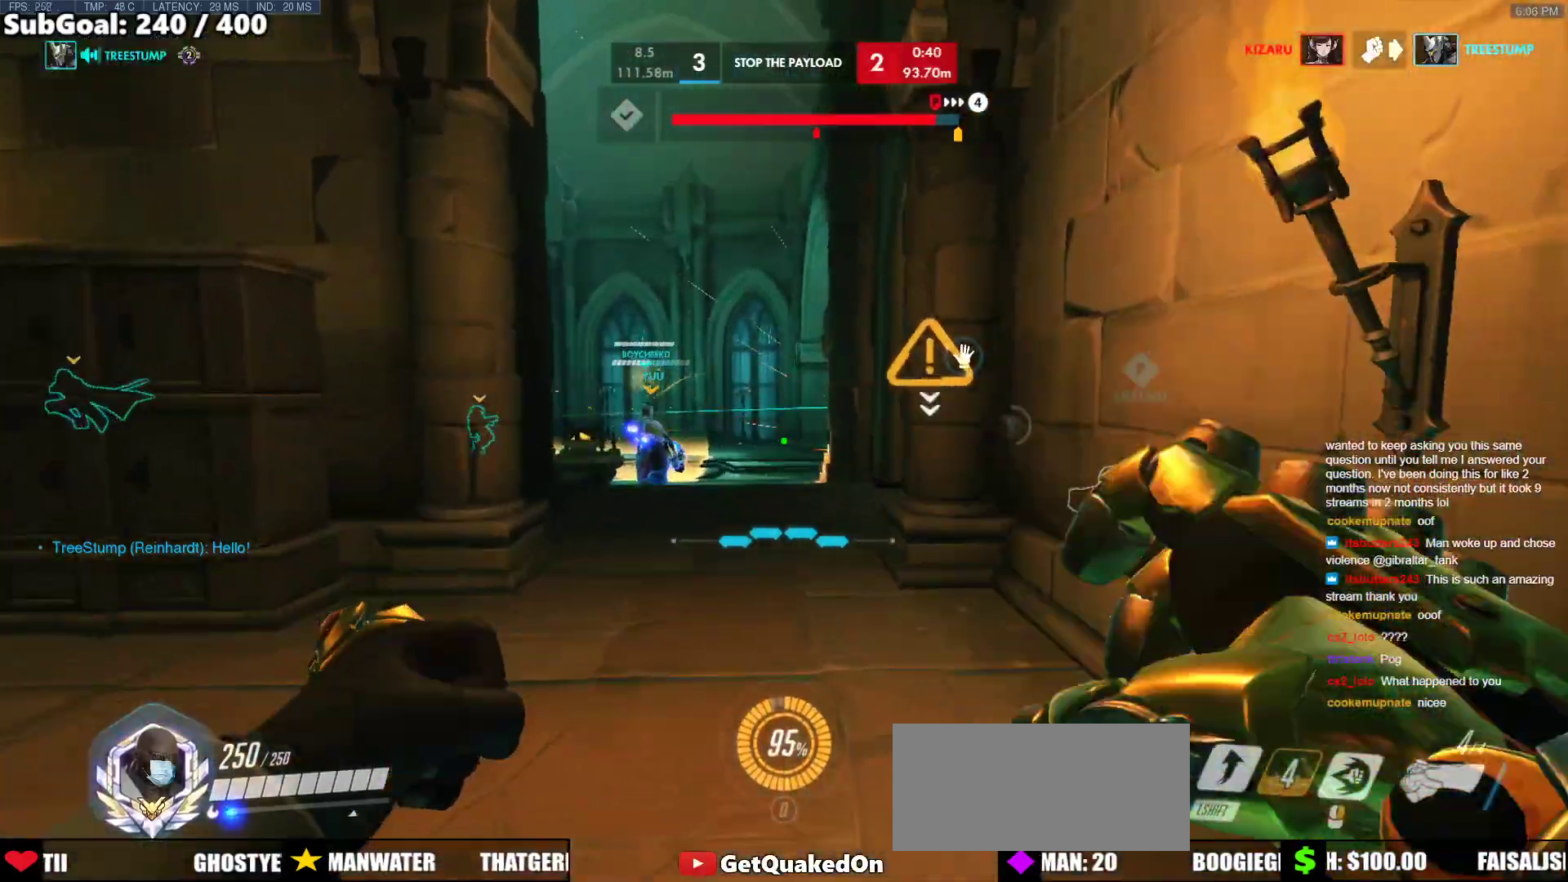
{"keys": ["a"], "mouse": ["left"], "events": [[450, "mouse_left", "down"], [483, "w", "up"]]}
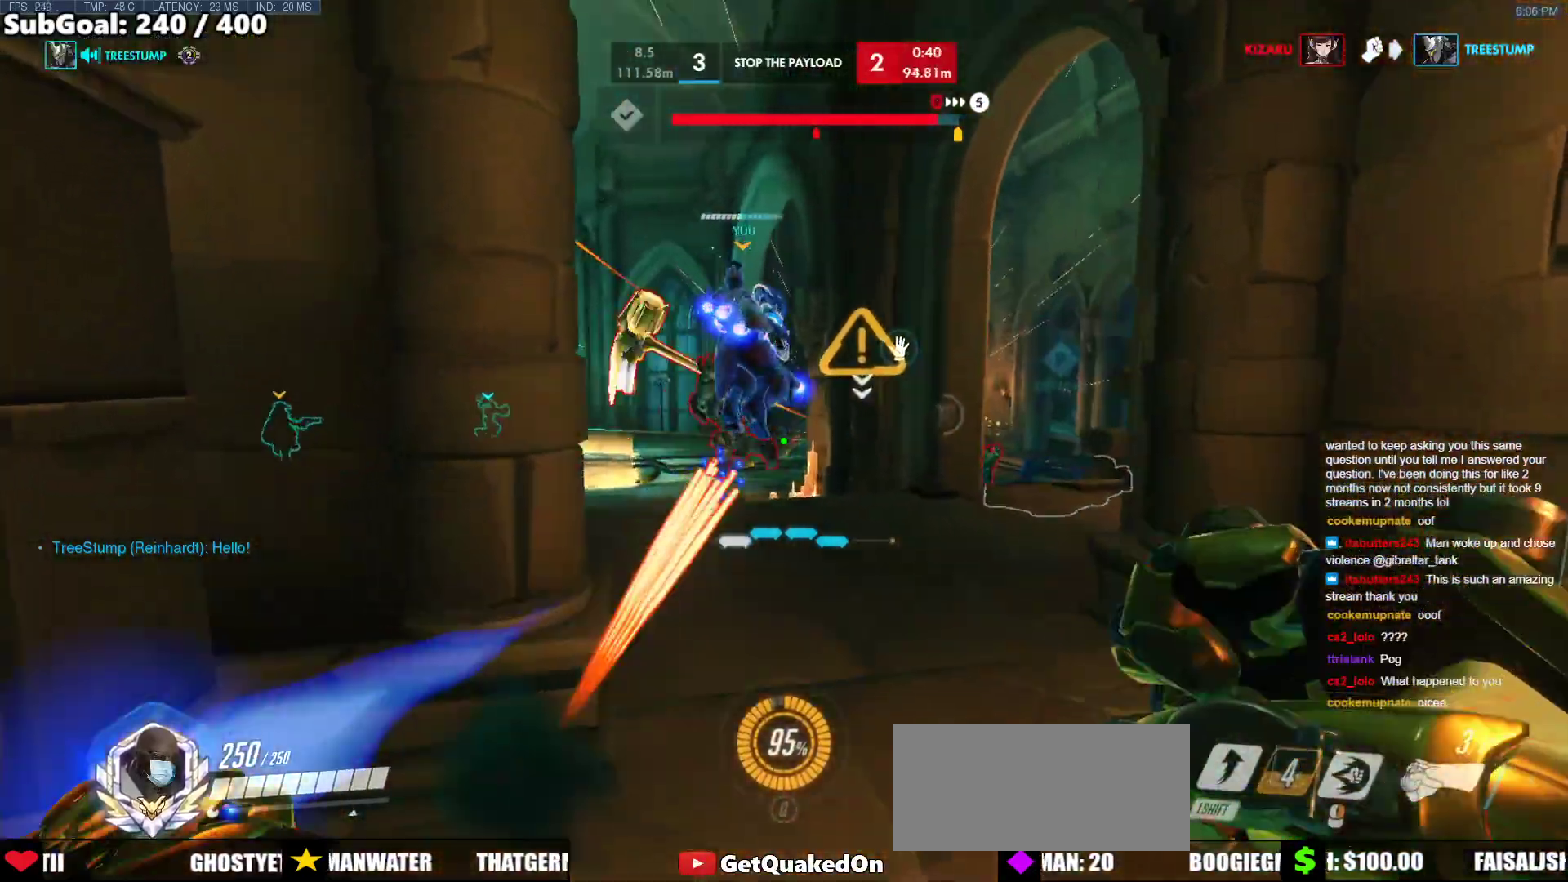
{"keys": ["d"], "mouse": [], "events": [[133, "a", "up"], [133, "d", "down"], [183, "mouse_left", "up"], [267, "mouse_left", "down"], [367, "a", "down"], [367, "d", "up"], [450, "mouse_left", "up"], [500, "a", "up"], [500, "d", "down"]]}
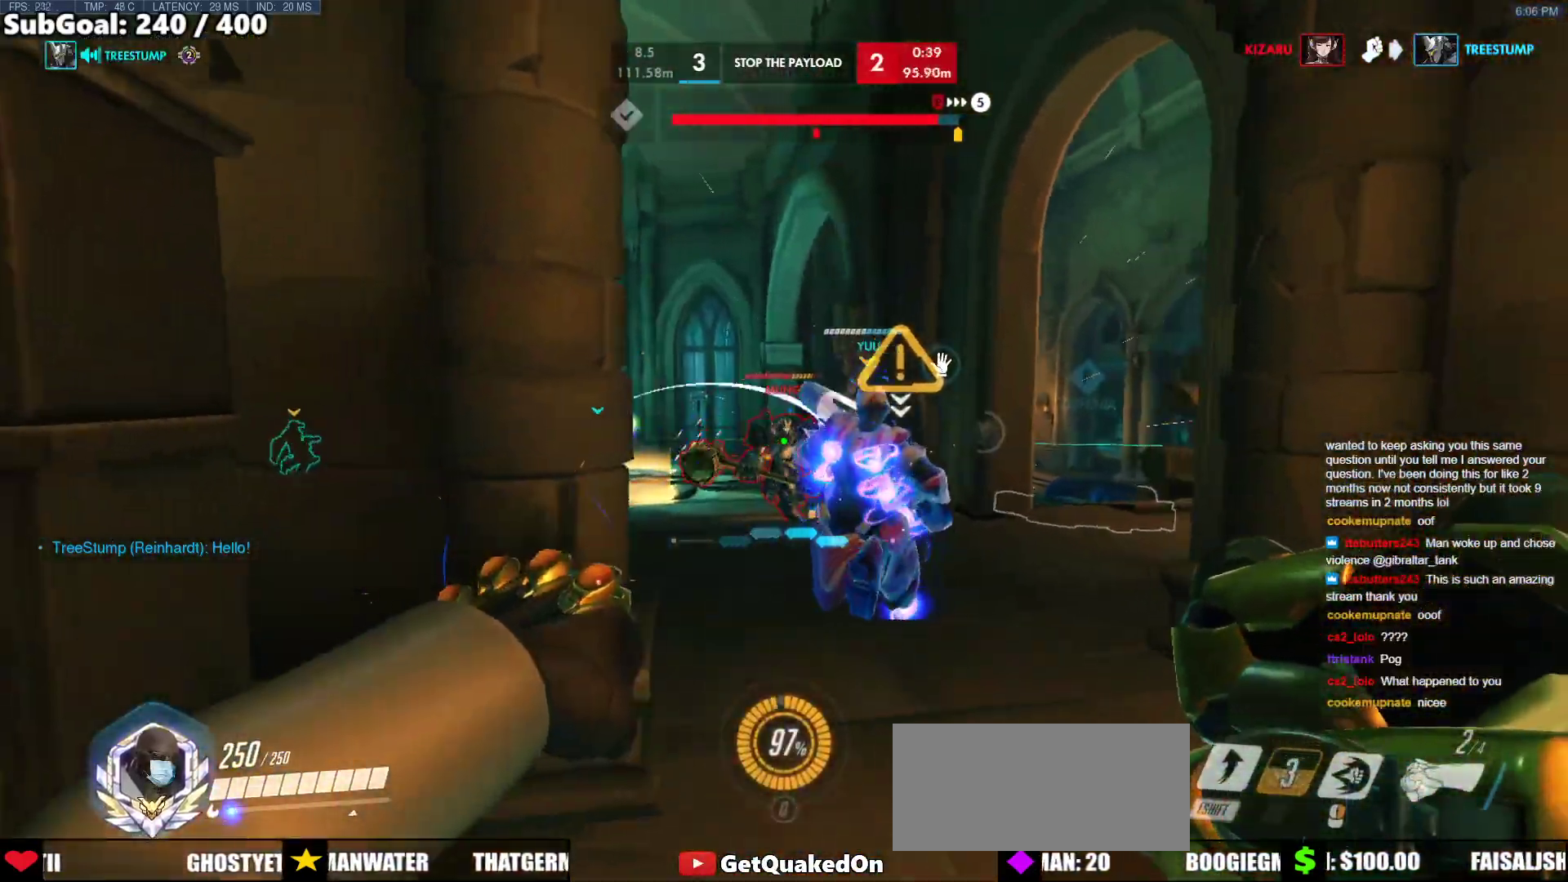
{"keys": ["a"], "mouse": [], "events": [[100, "a", "down"], [100, "d", "up"], [100, "mouse_left", "down"], [283, "mouse_left", "up"]]}
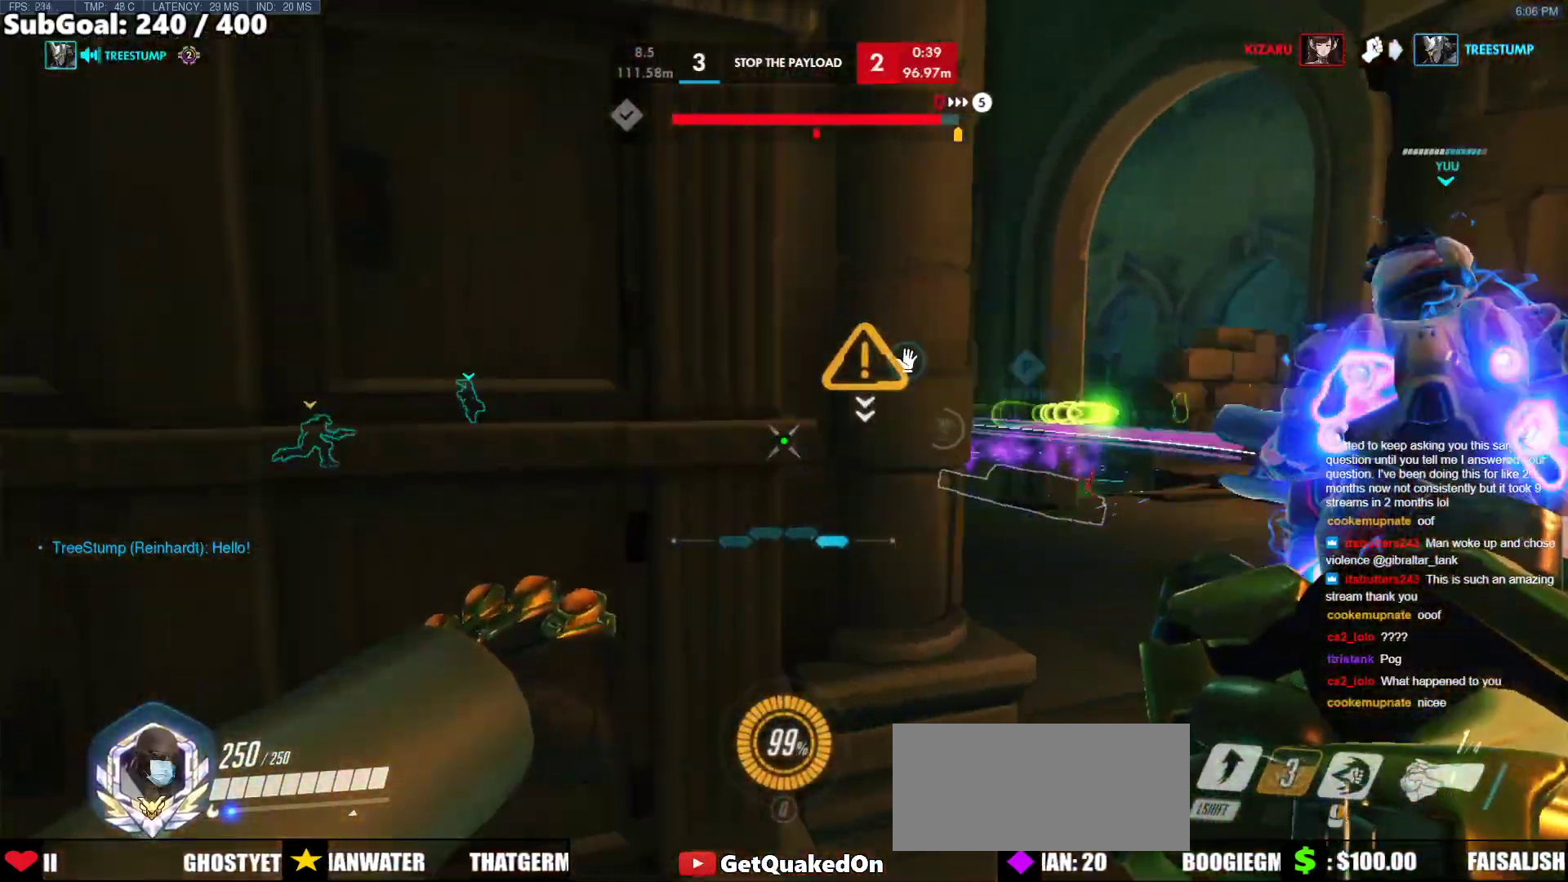
{"keys": ["s"], "mouse": [], "events": [[117, "s", "down"], [300, "a", "up"]]}
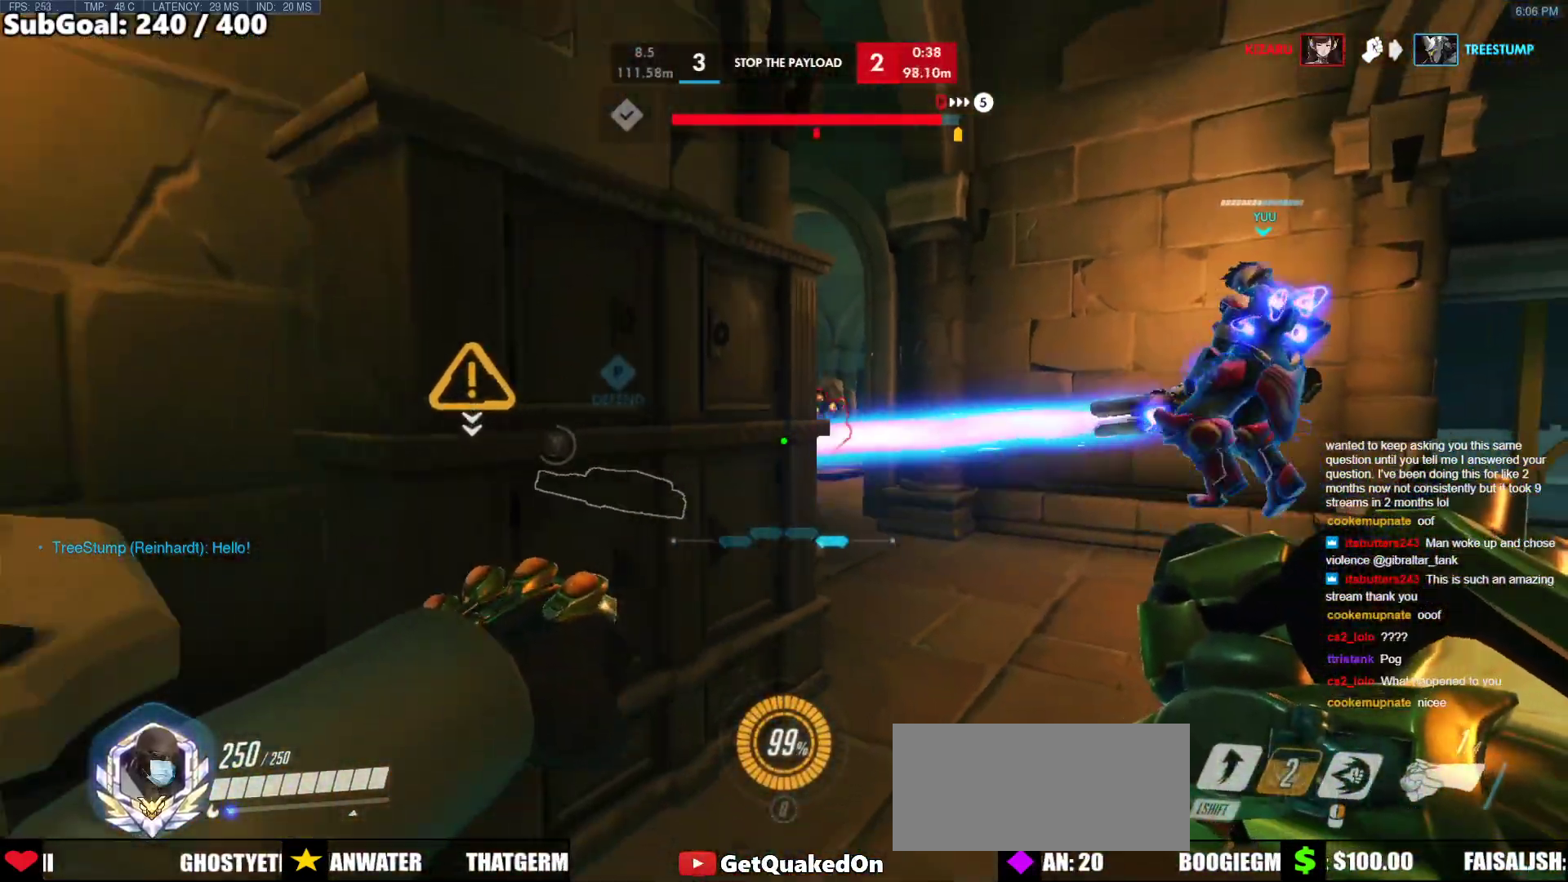
{"keys": ["d"], "mouse": ["left", "right"], "events": [[133, "d", "down"], [217, "s", "up"], [317, "a", "down"], [317, "d", "up"], [317, "mouse_left", "down"], [450, "a", "up"], [450, "d", "down"], [500, "mouse_right", "down"]]}